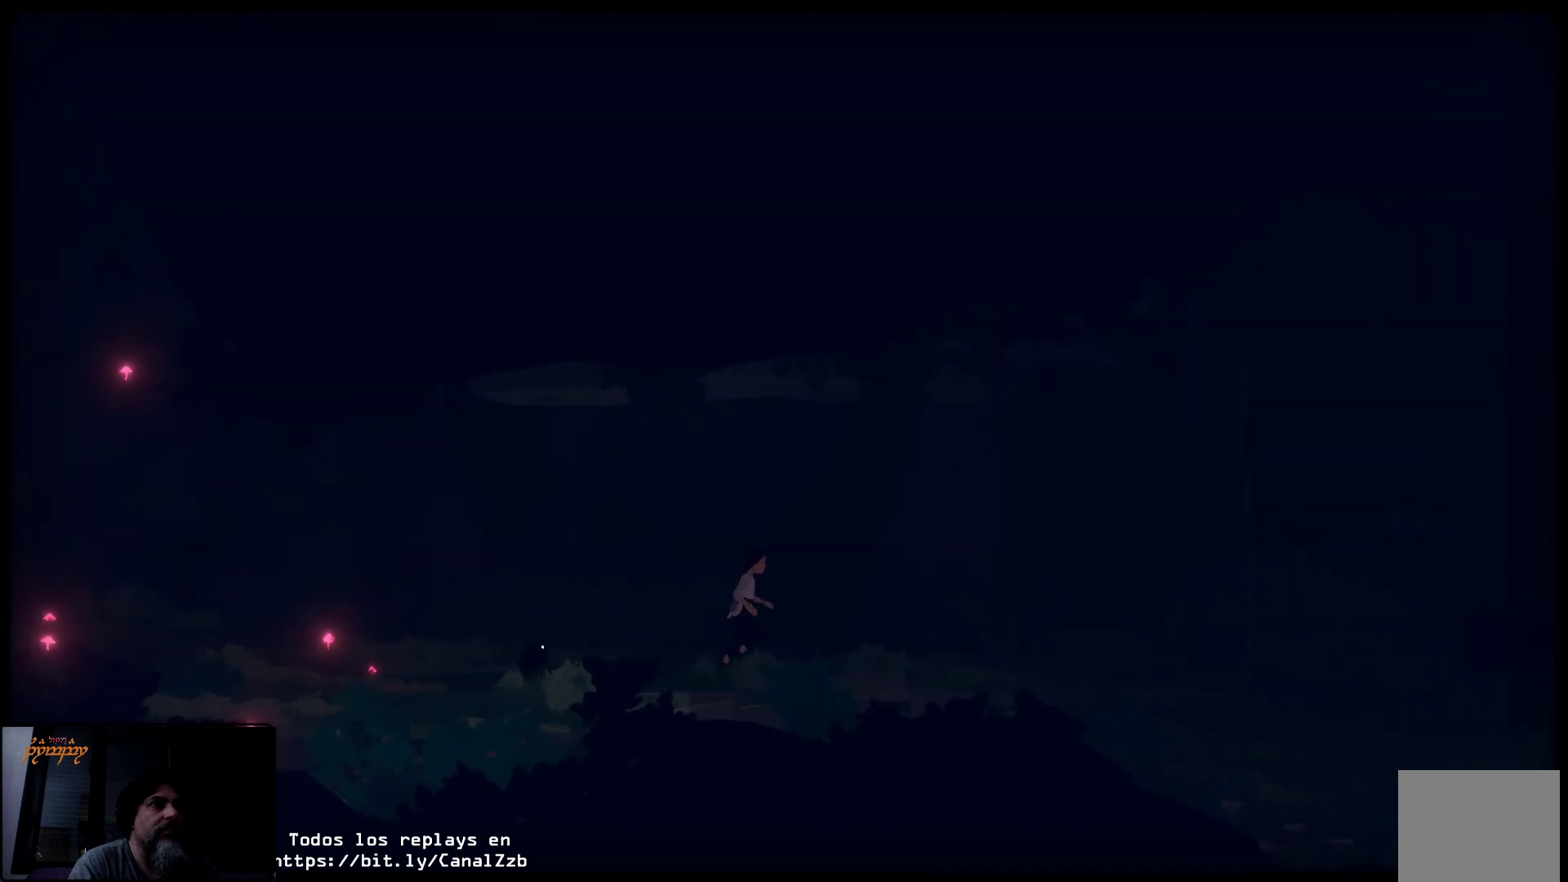
Gameplay with a controller (Xbox layout); each line is a JSON object with the inputs held at the frame after it. "events" lists button and stick changes between this image and that frame as [ms after this image, input, new state], when the widget could be followed in between.
{"buttons": [], "left_stick": "up-right", "right_stick": "center", "events": []}
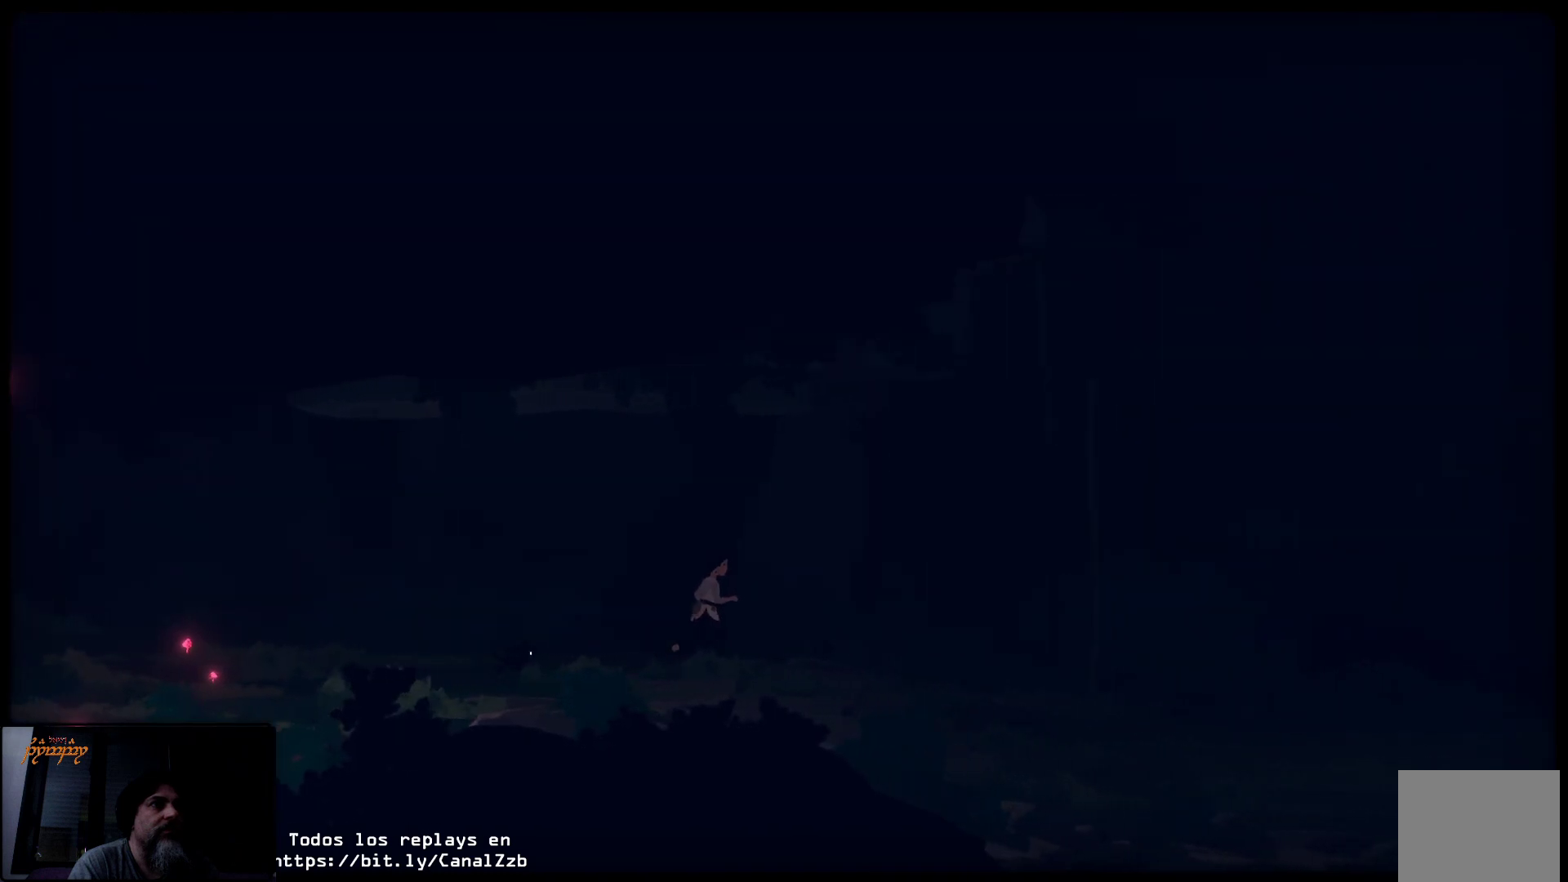
{"buttons": [], "left_stick": "up-right", "right_stick": "center", "events": []}
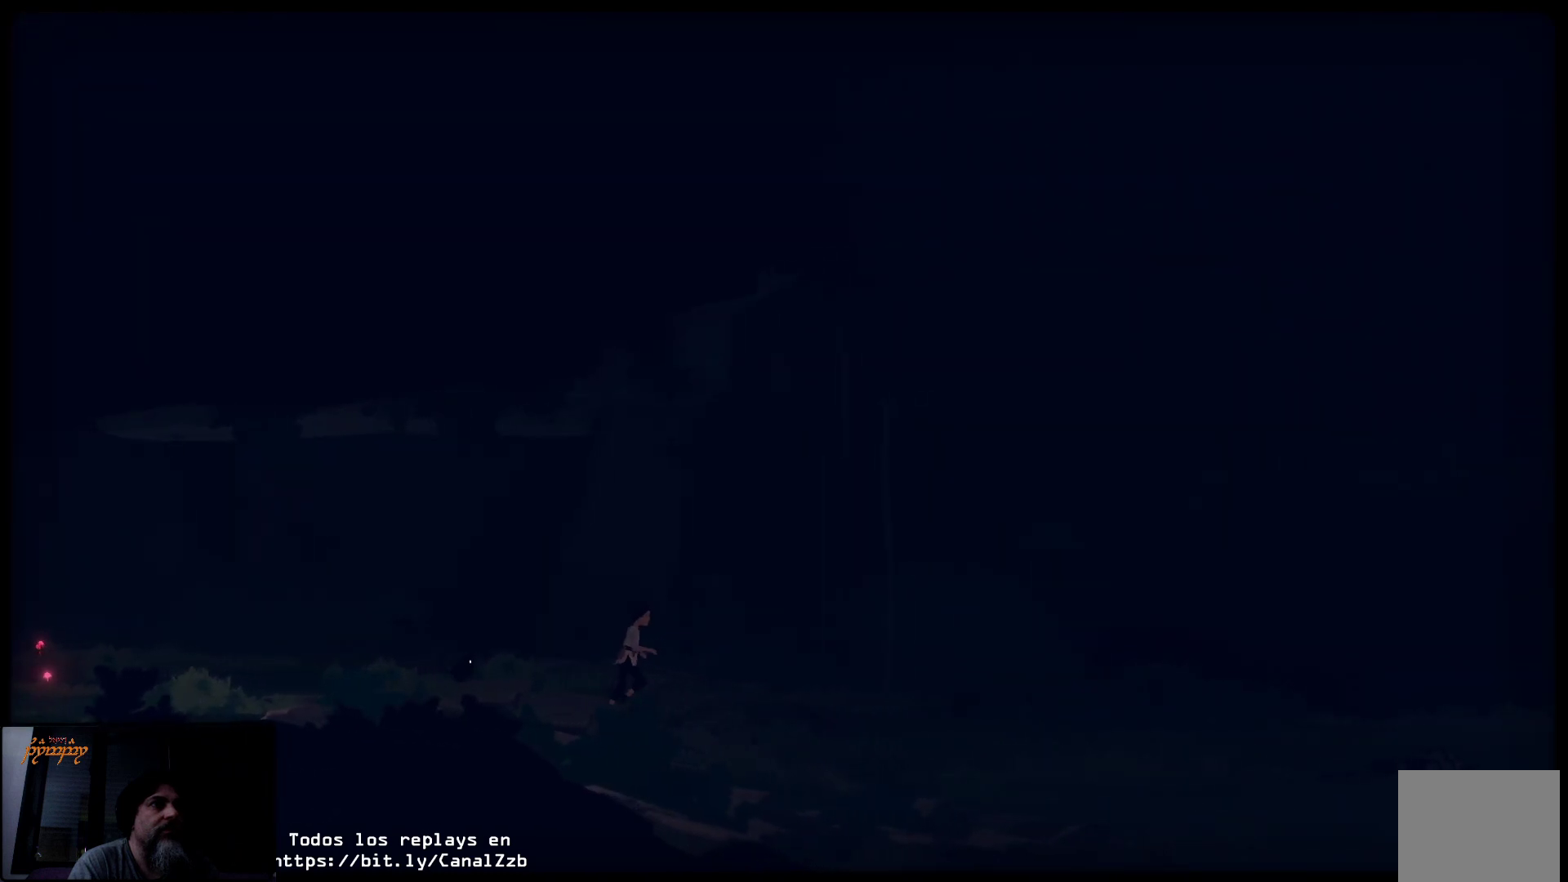
{"buttons": [], "left_stick": "up-right", "right_stick": "center", "events": []}
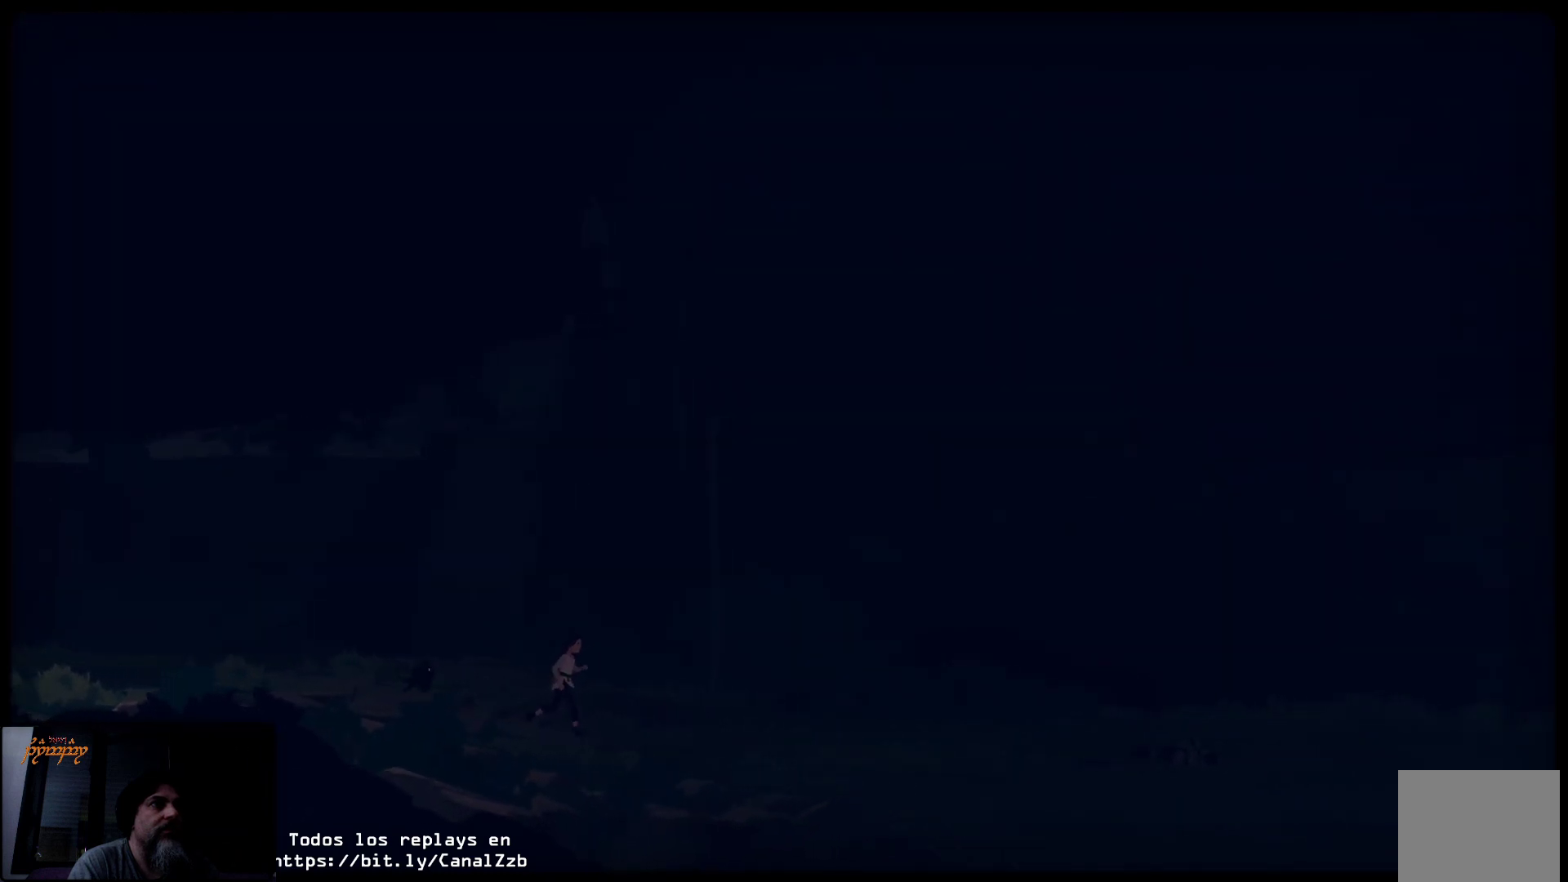
{"buttons": [], "left_stick": "up-right", "right_stick": "center", "events": []}
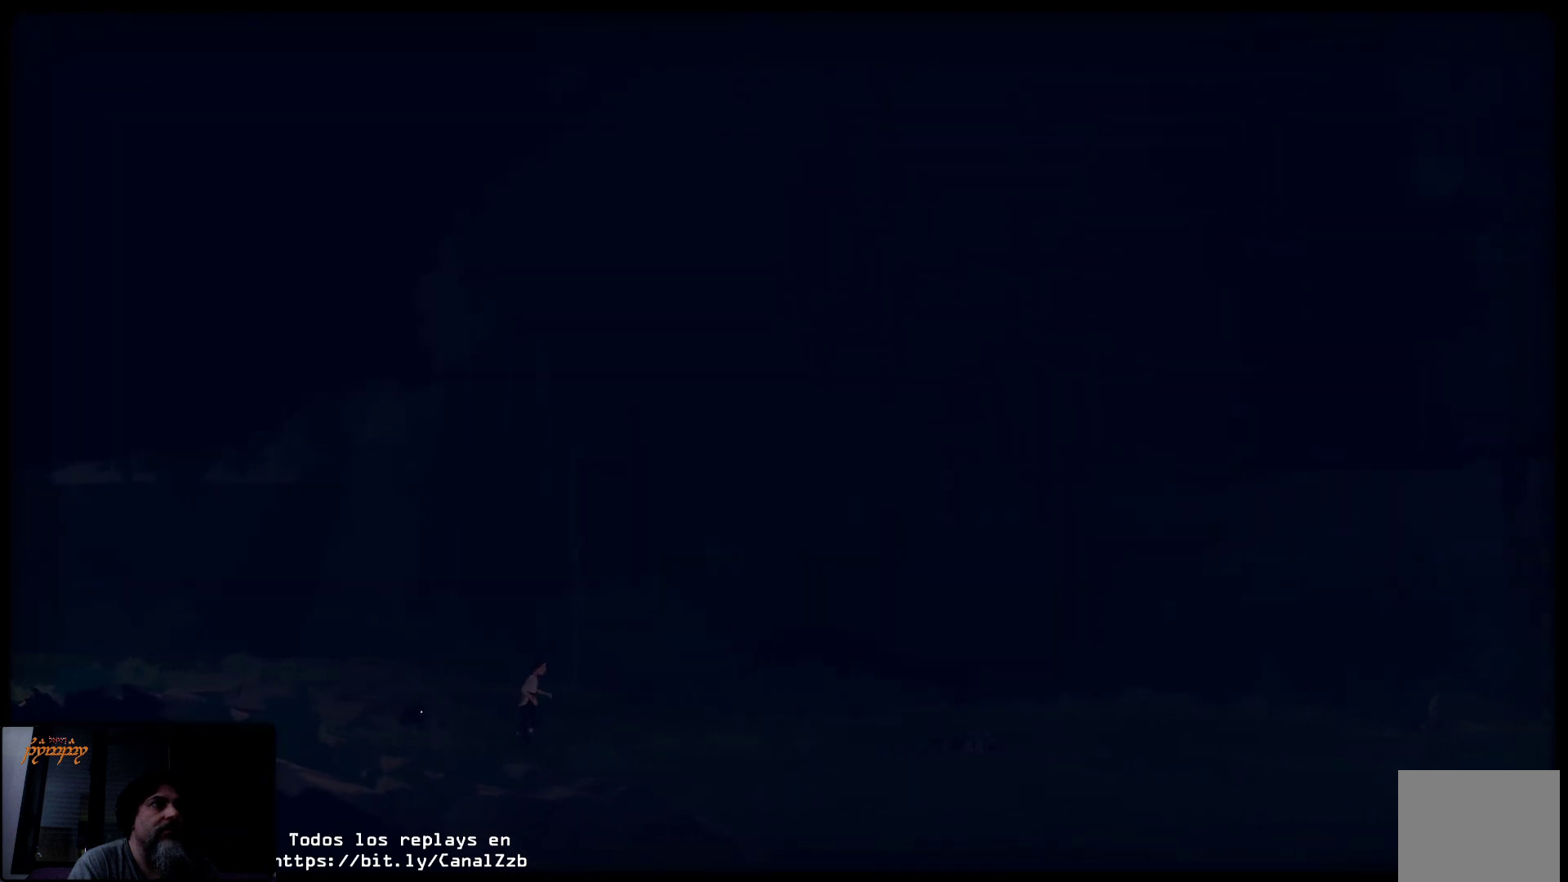
{"buttons": [], "left_stick": "up-right", "right_stick": "center", "events": []}
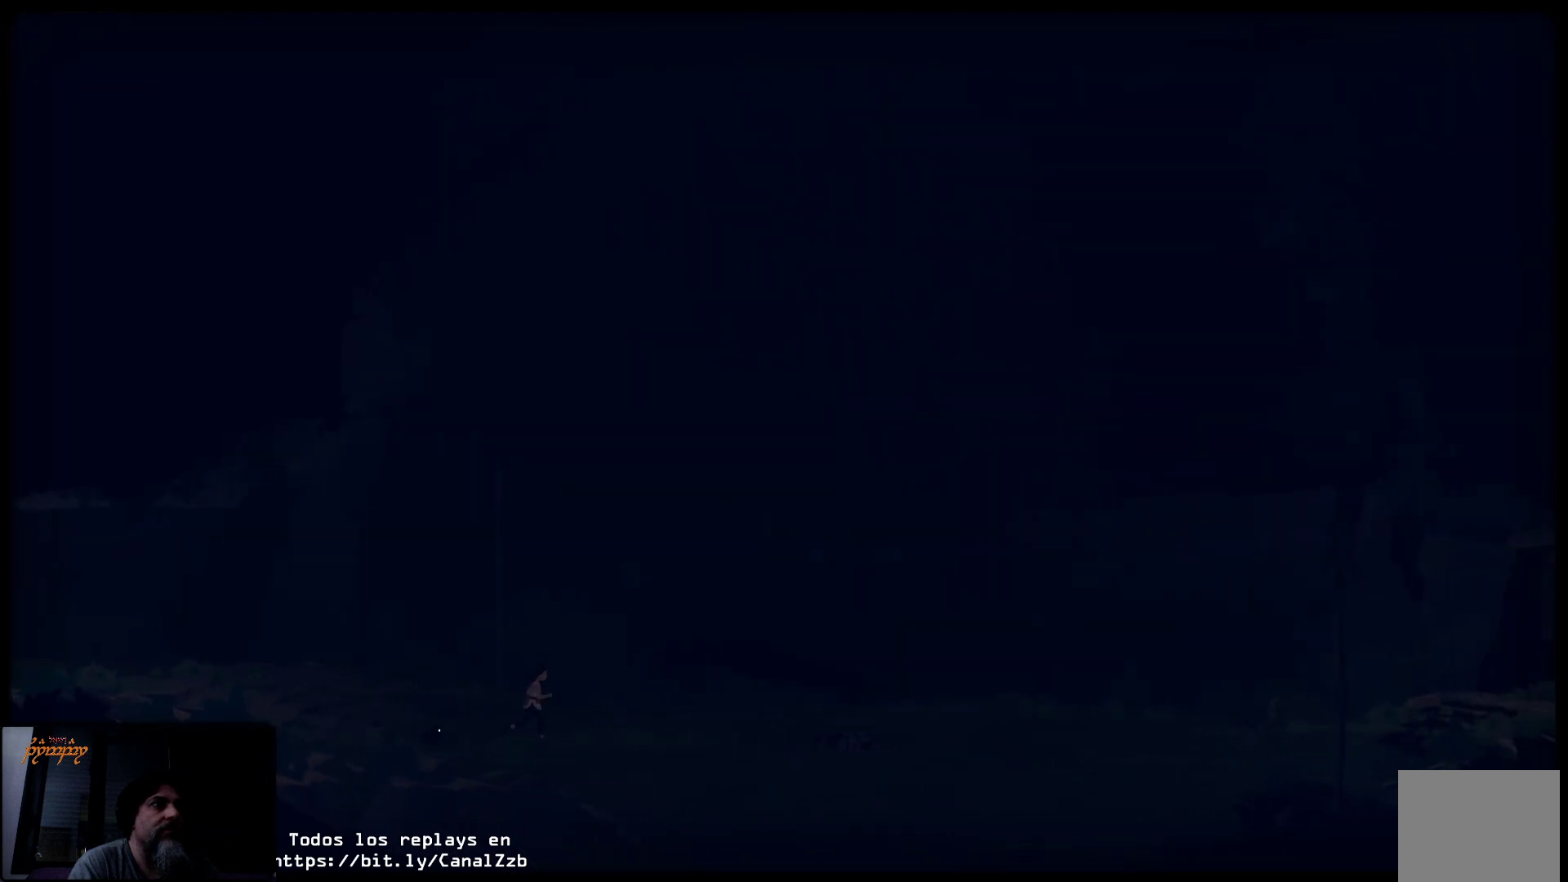
{"buttons": [], "left_stick": "up-right", "right_stick": "center", "events": []}
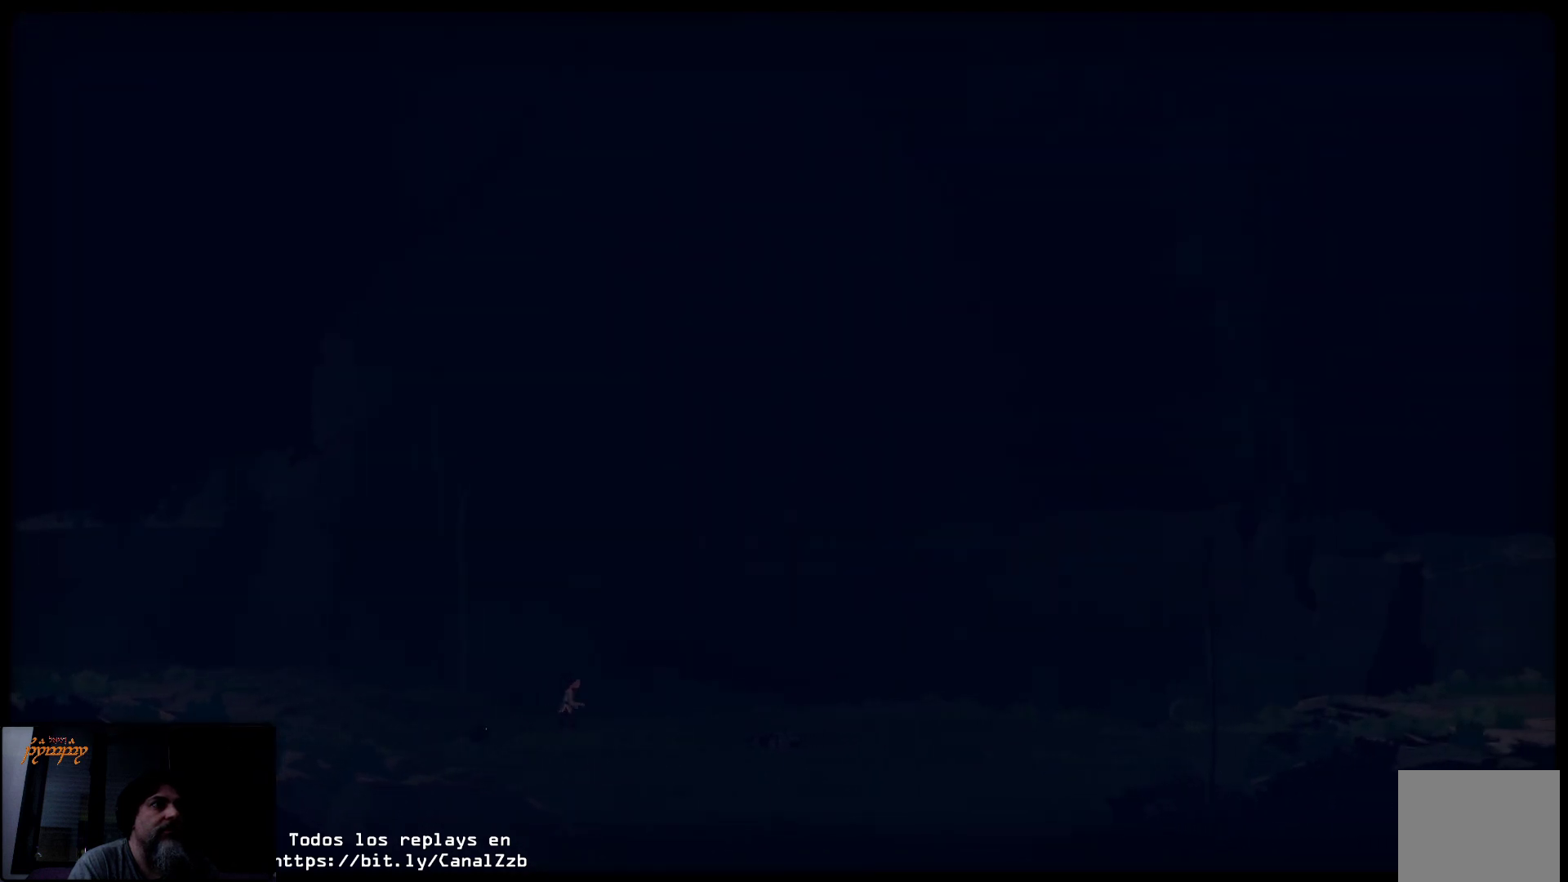
{"buttons": [], "left_stick": "up-right", "right_stick": "center", "events": []}
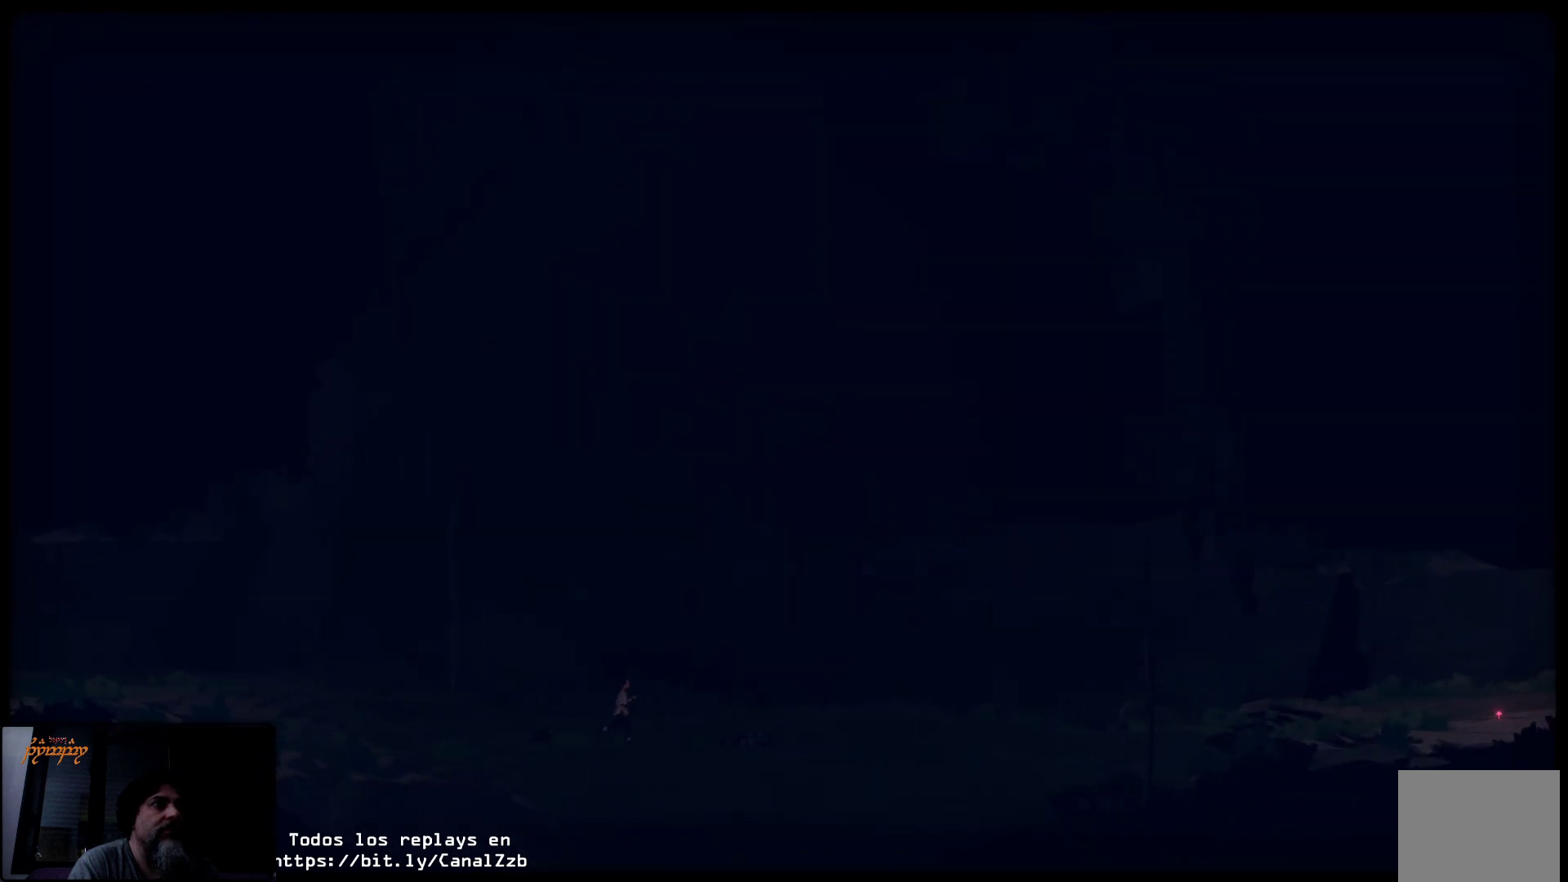
{"buttons": [], "left_stick": "up-right", "right_stick": "center", "events": []}
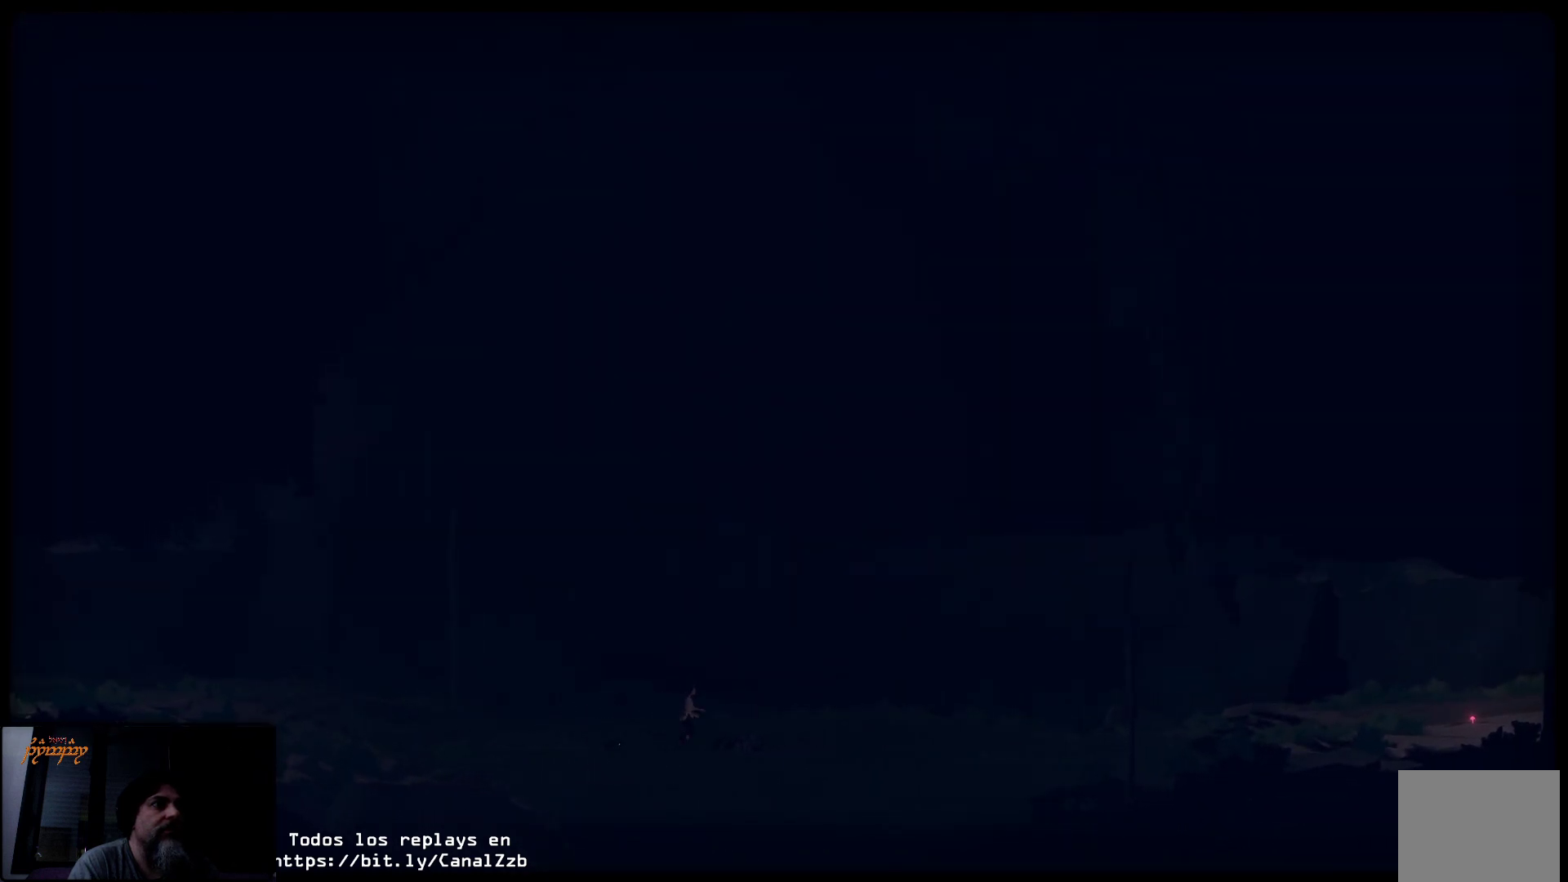
{"buttons": [], "left_stick": "center", "right_stick": "center", "events": [[433, "left_stick", "center"]]}
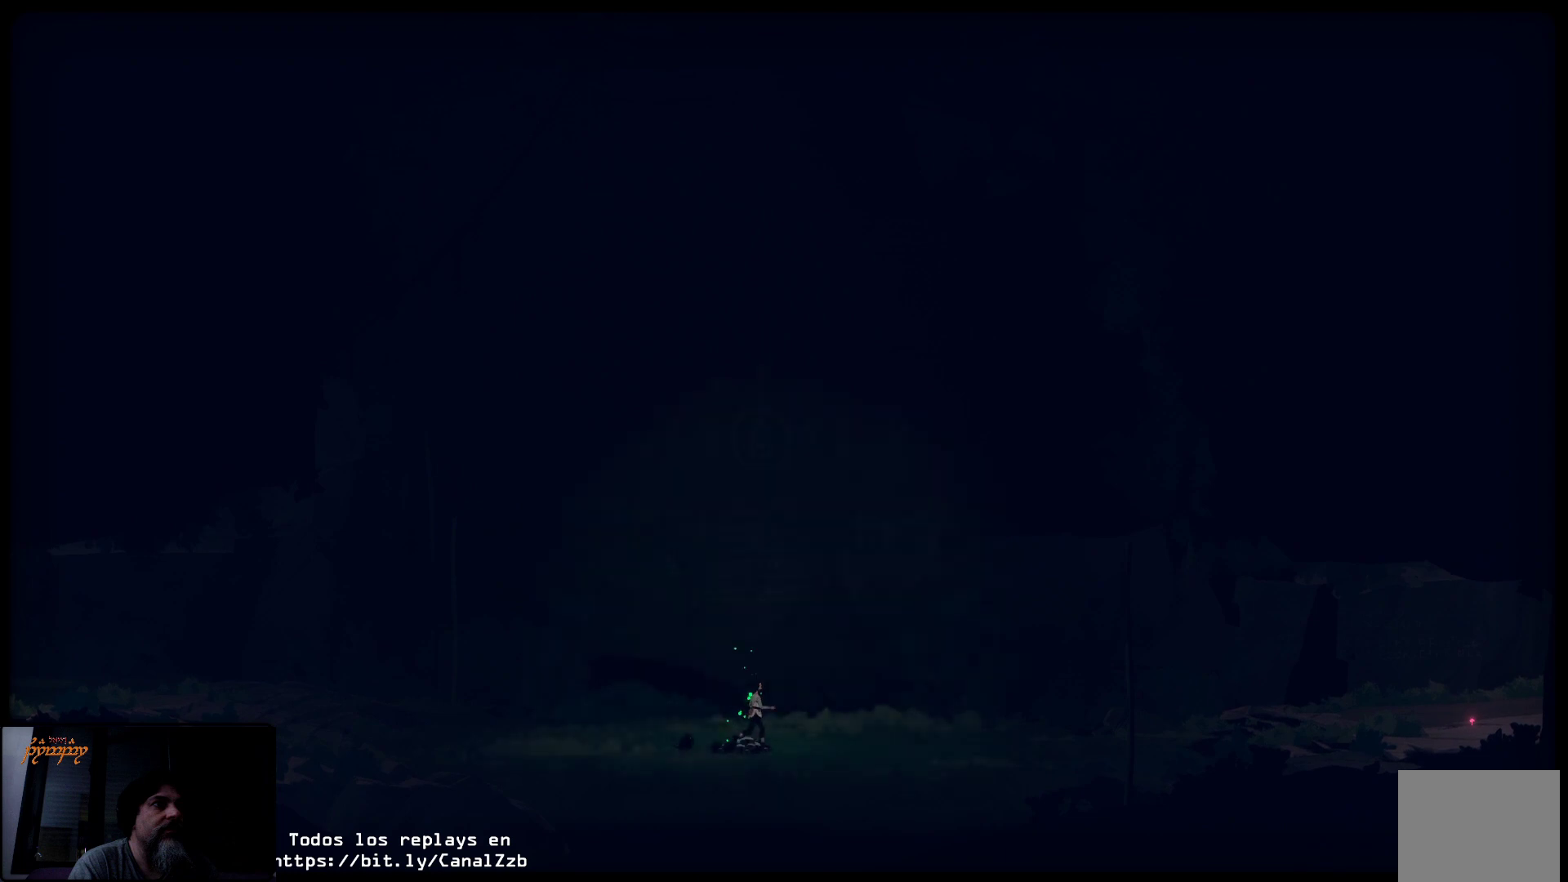
{"buttons": [], "left_stick": "center", "right_stick": "center", "events": []}
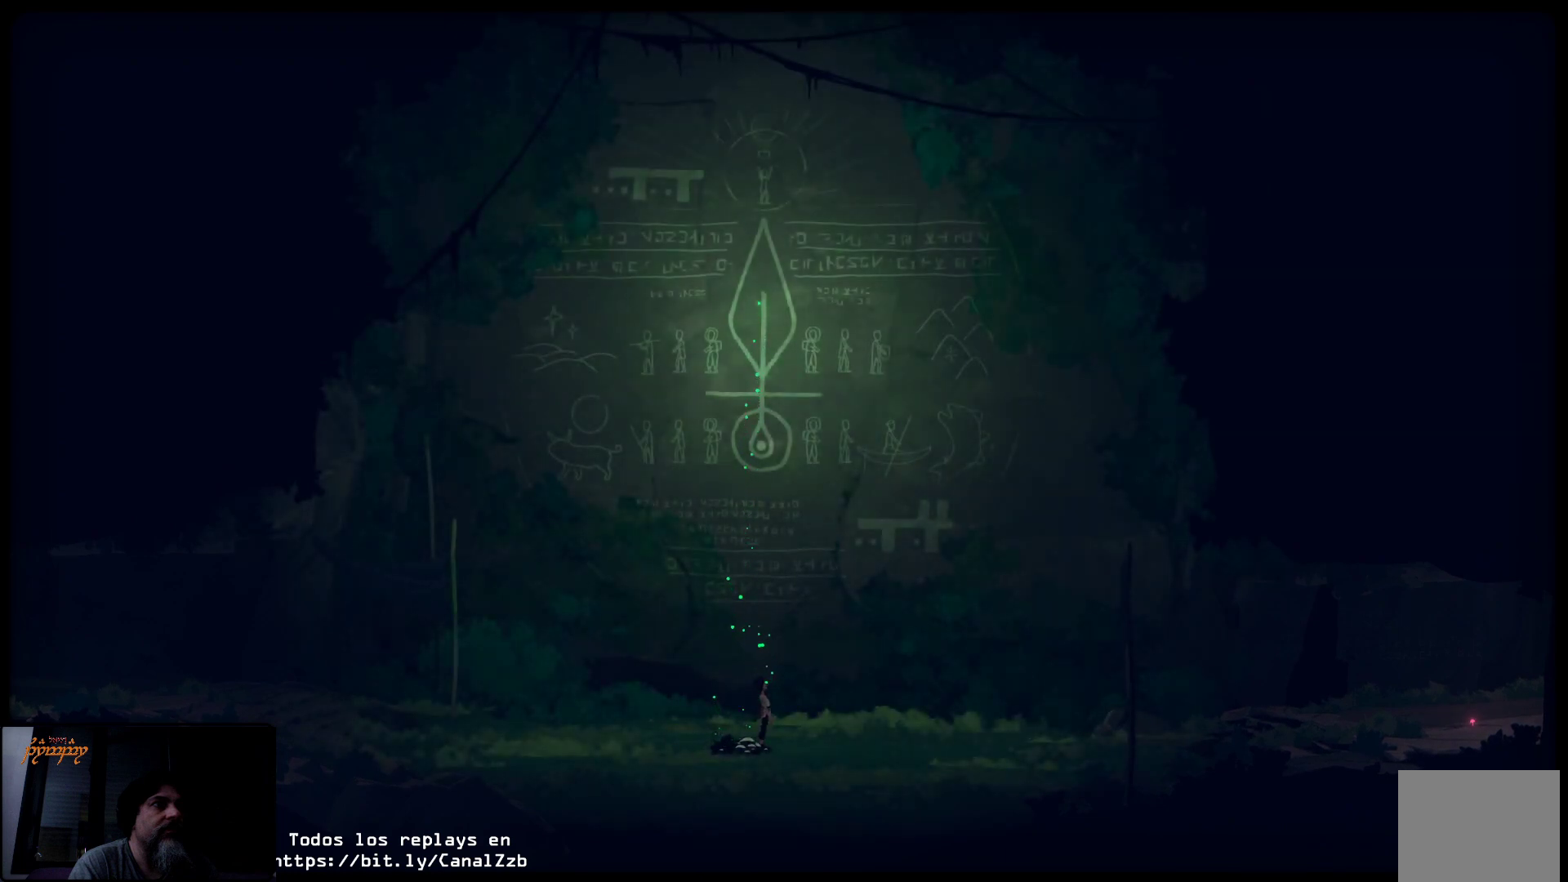
{"buttons": [], "left_stick": "center", "right_stick": "center", "events": []}
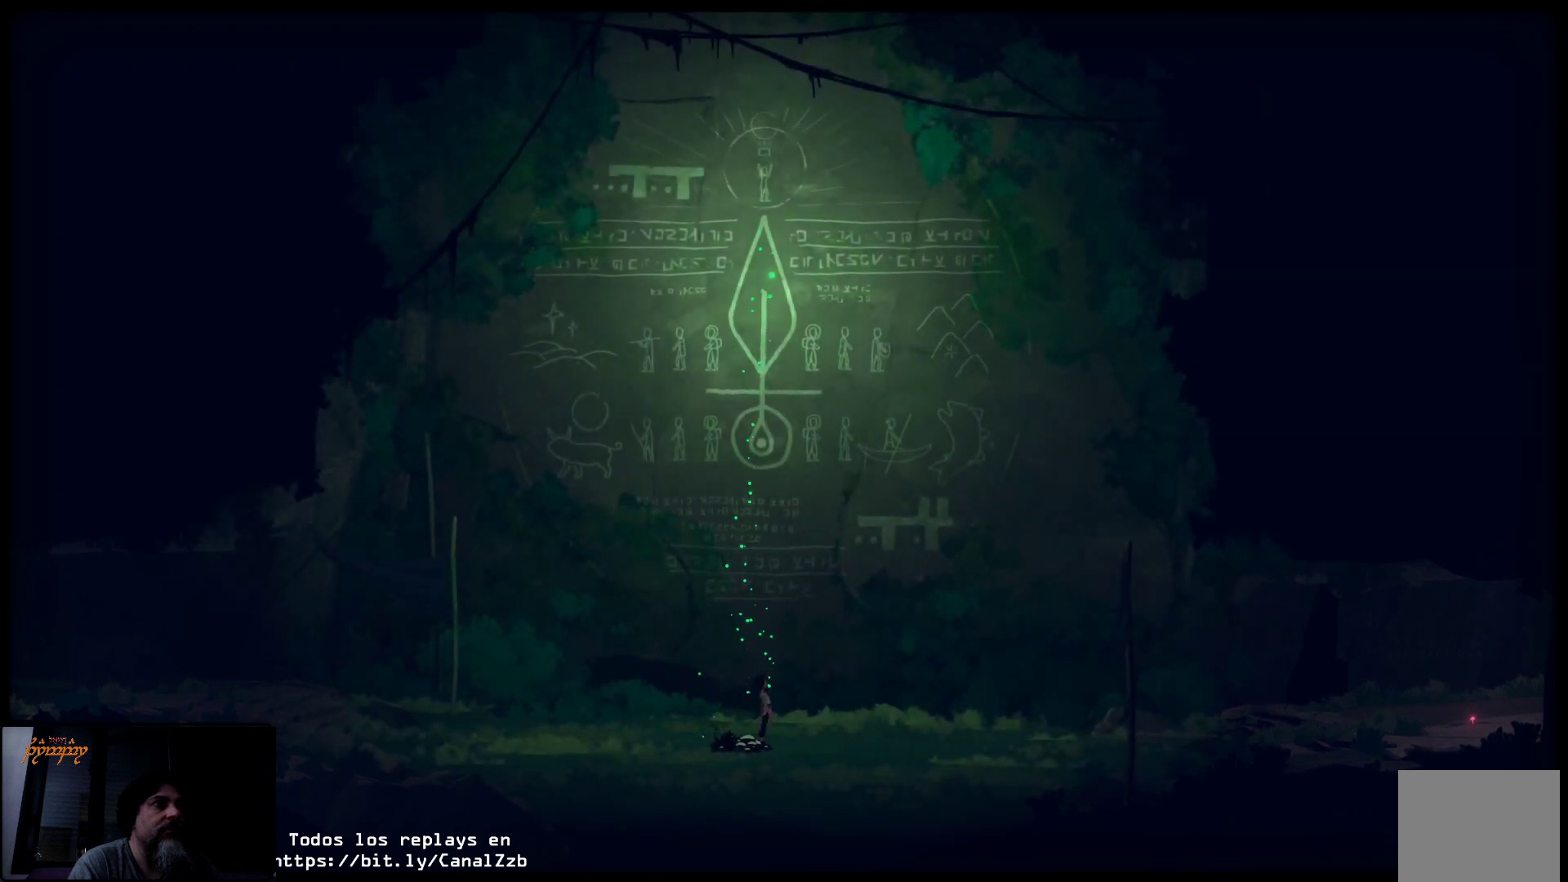
{"buttons": [], "left_stick": "center", "right_stick": "center", "events": []}
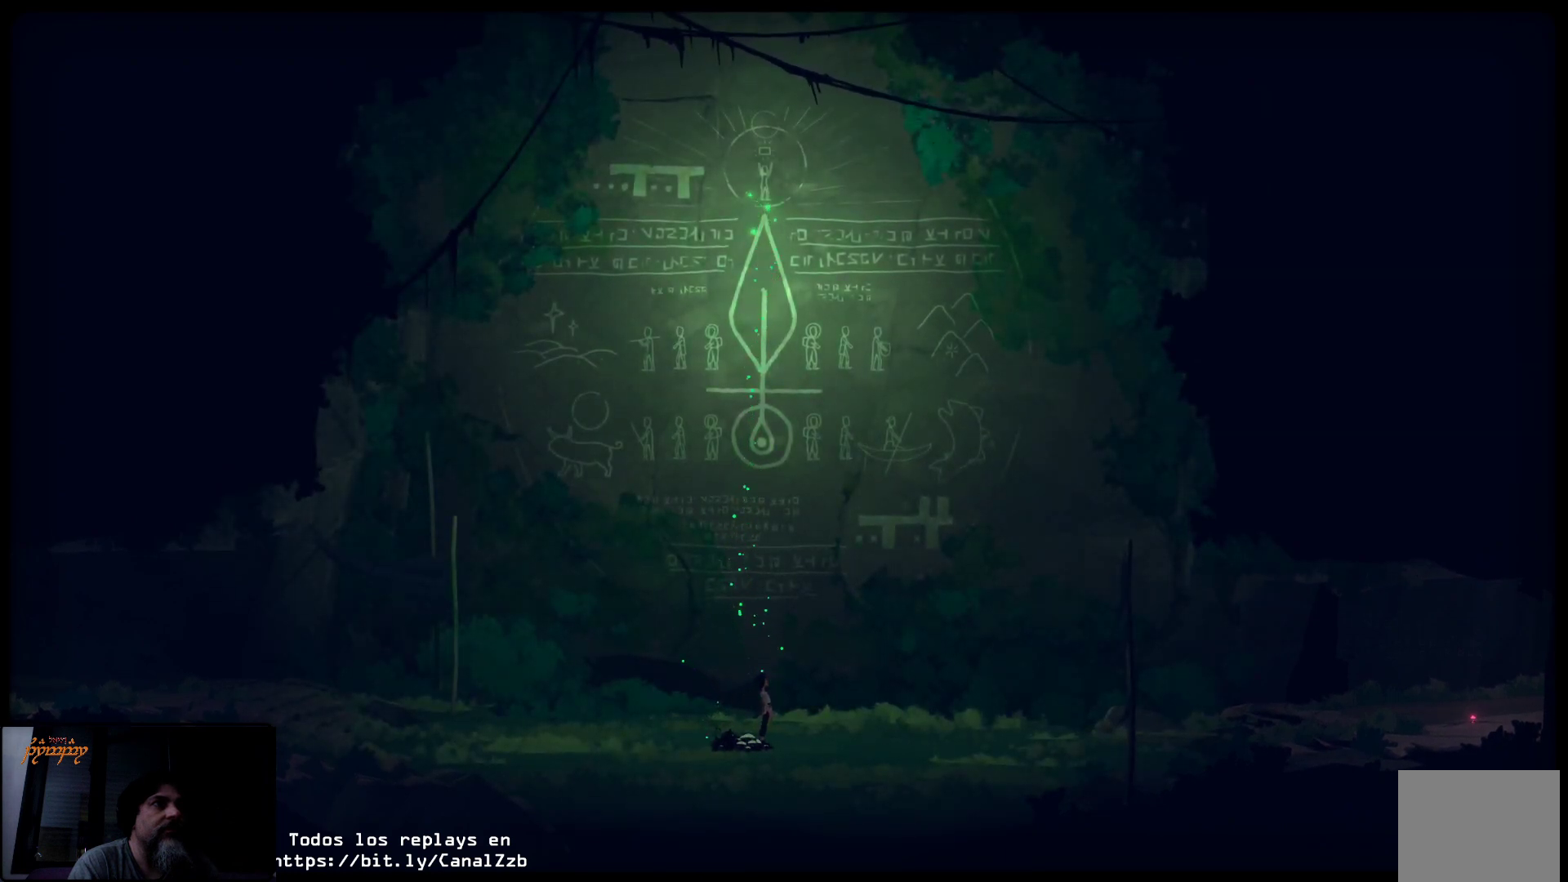
{"buttons": [], "left_stick": "left", "right_stick": "center", "events": [[433, "left_stick", "left"]]}
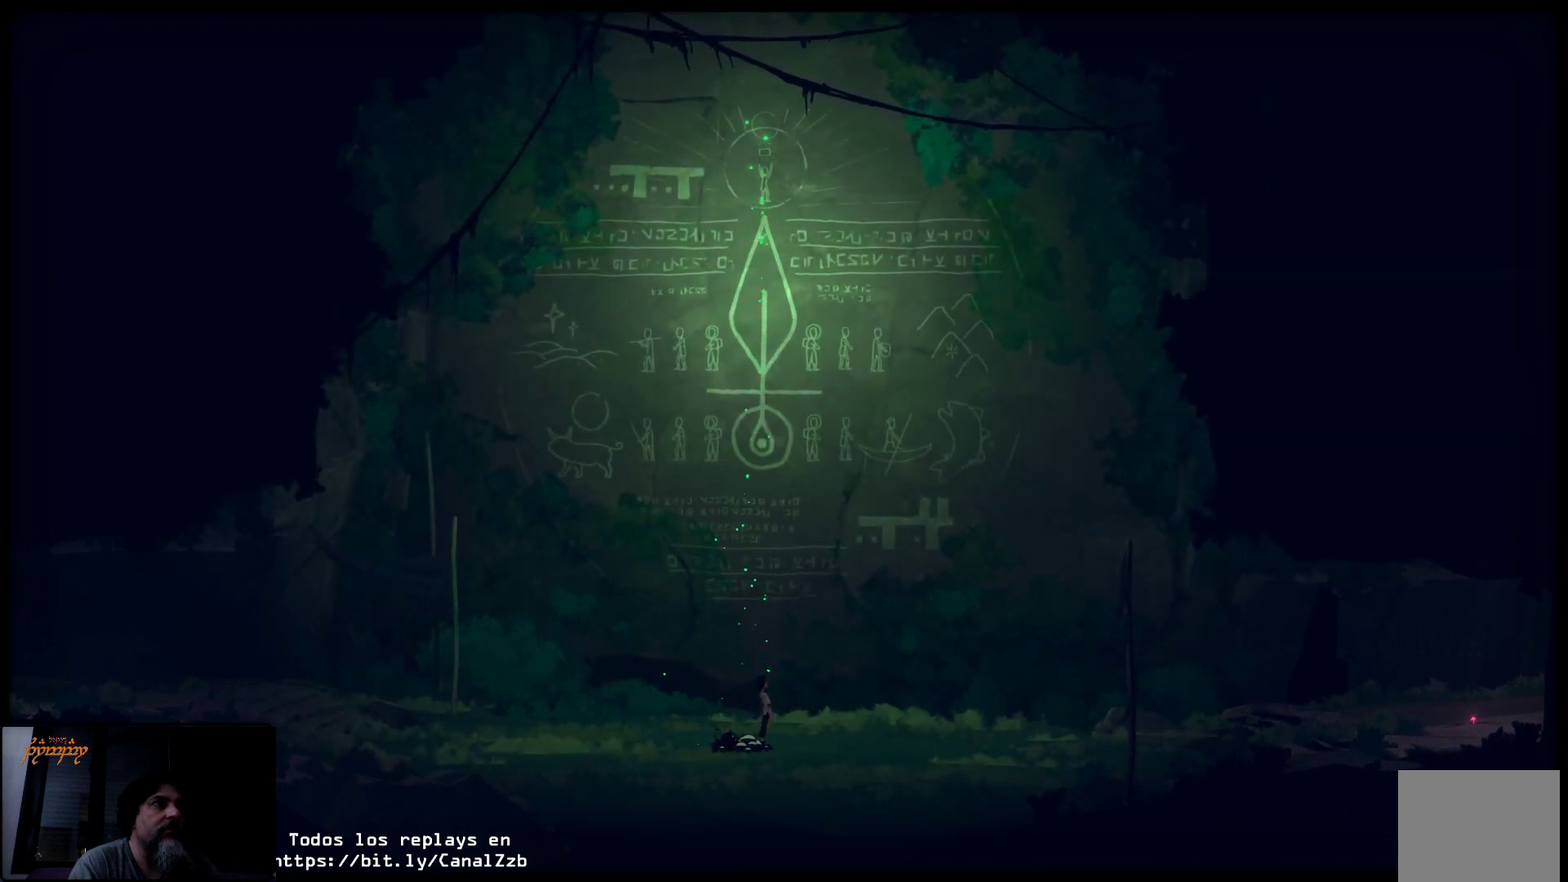
{"buttons": [], "left_stick": "center", "right_stick": "center", "events": [[467, "left_stick", "center"]]}
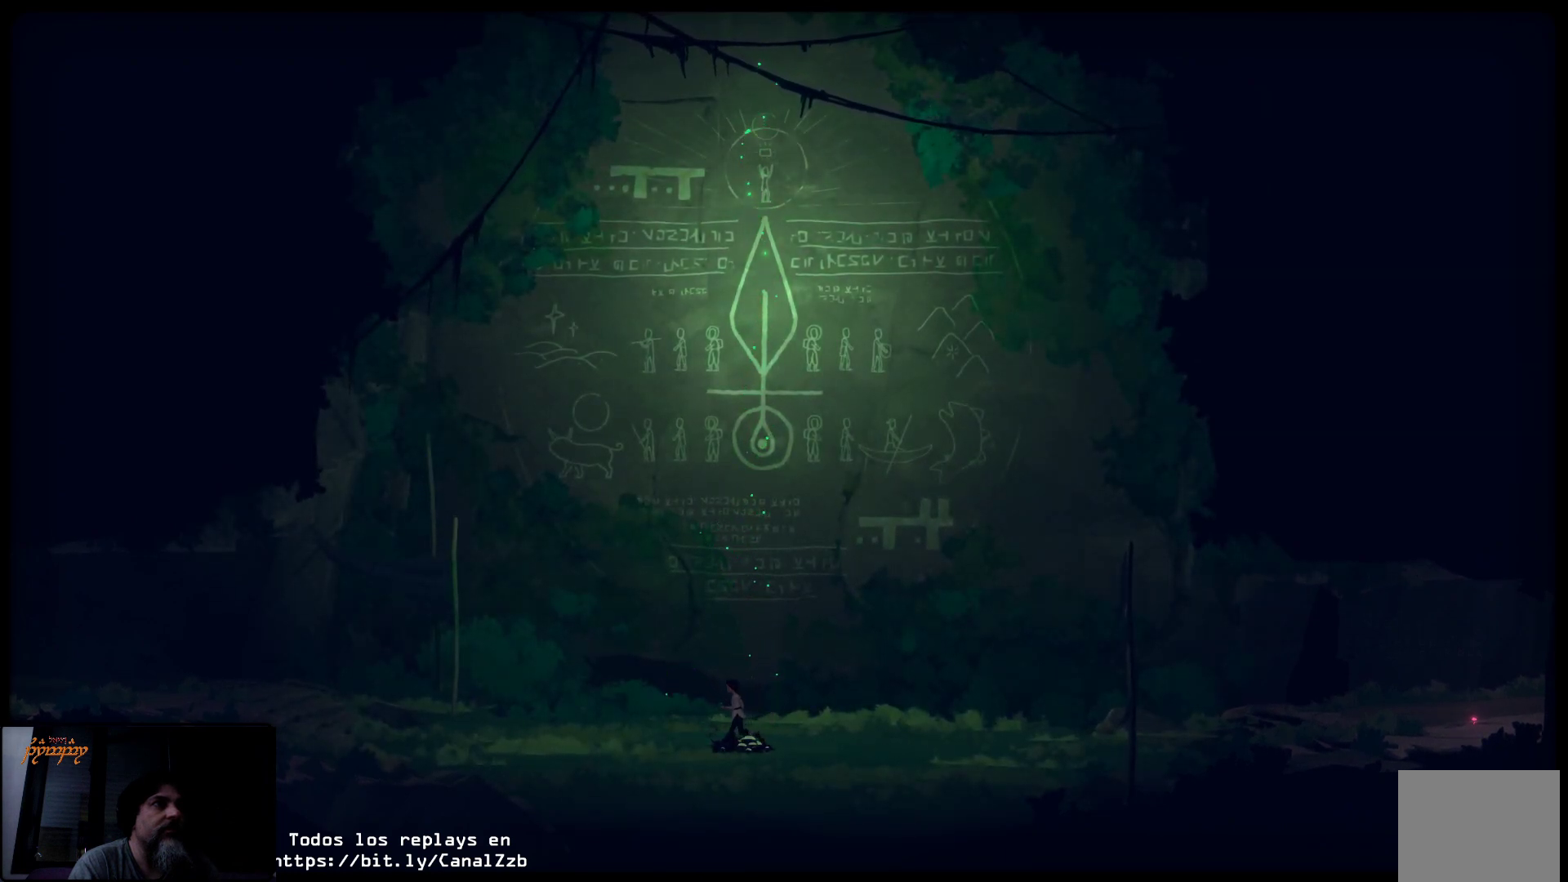
{"buttons": [], "left_stick": "right", "right_stick": "center", "events": [[33, "left_stick", "right"]]}
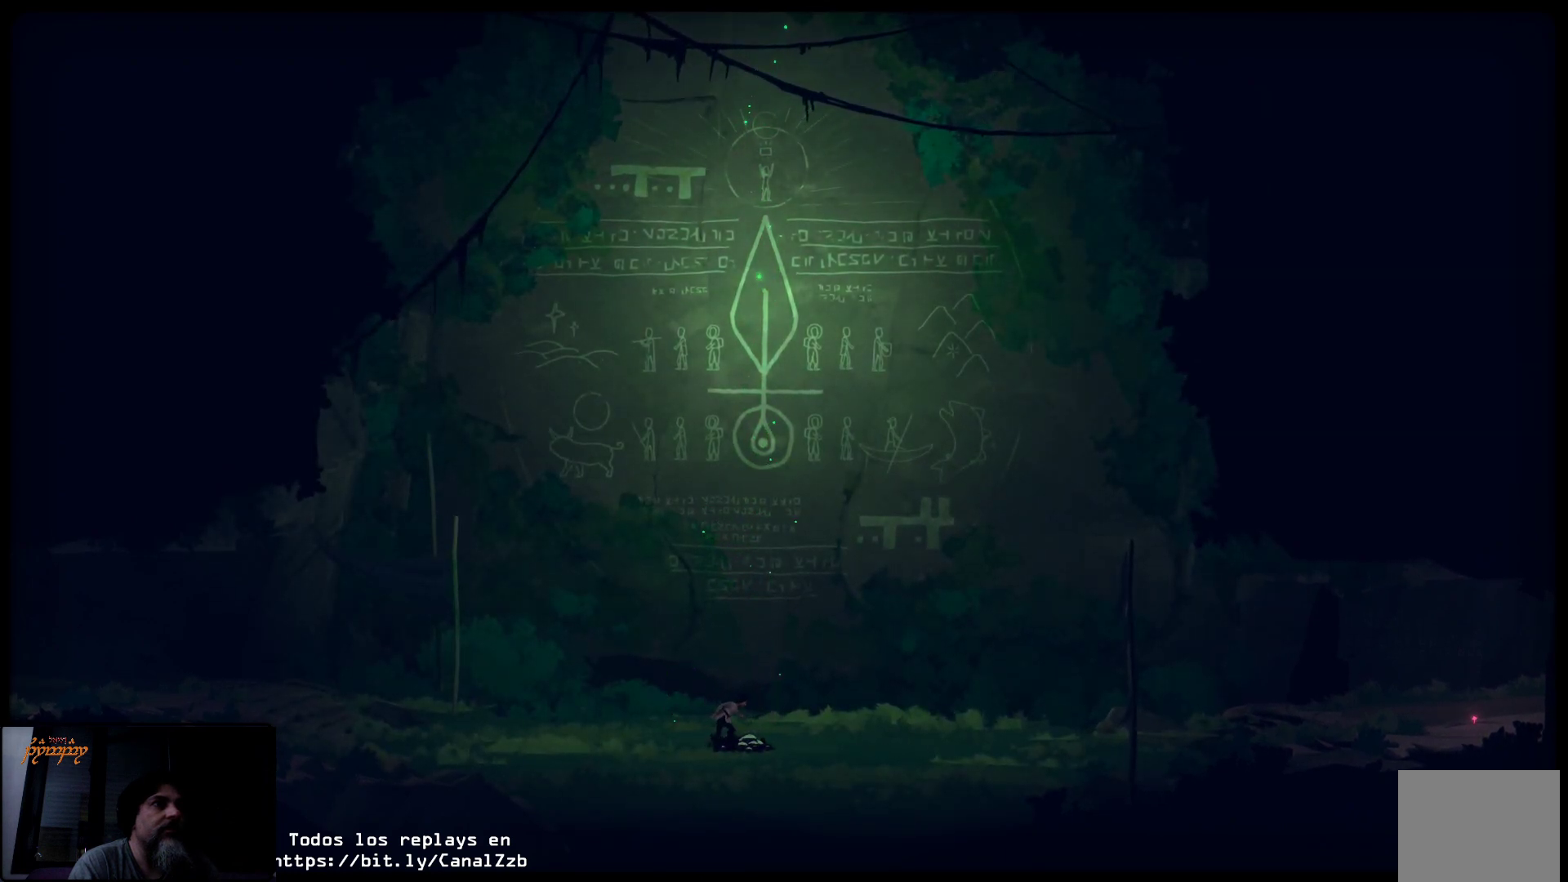
{"buttons": [], "left_stick": "left", "right_stick": "center", "events": [[417, "left_stick", "center"], [483, "left_stick", "left"]]}
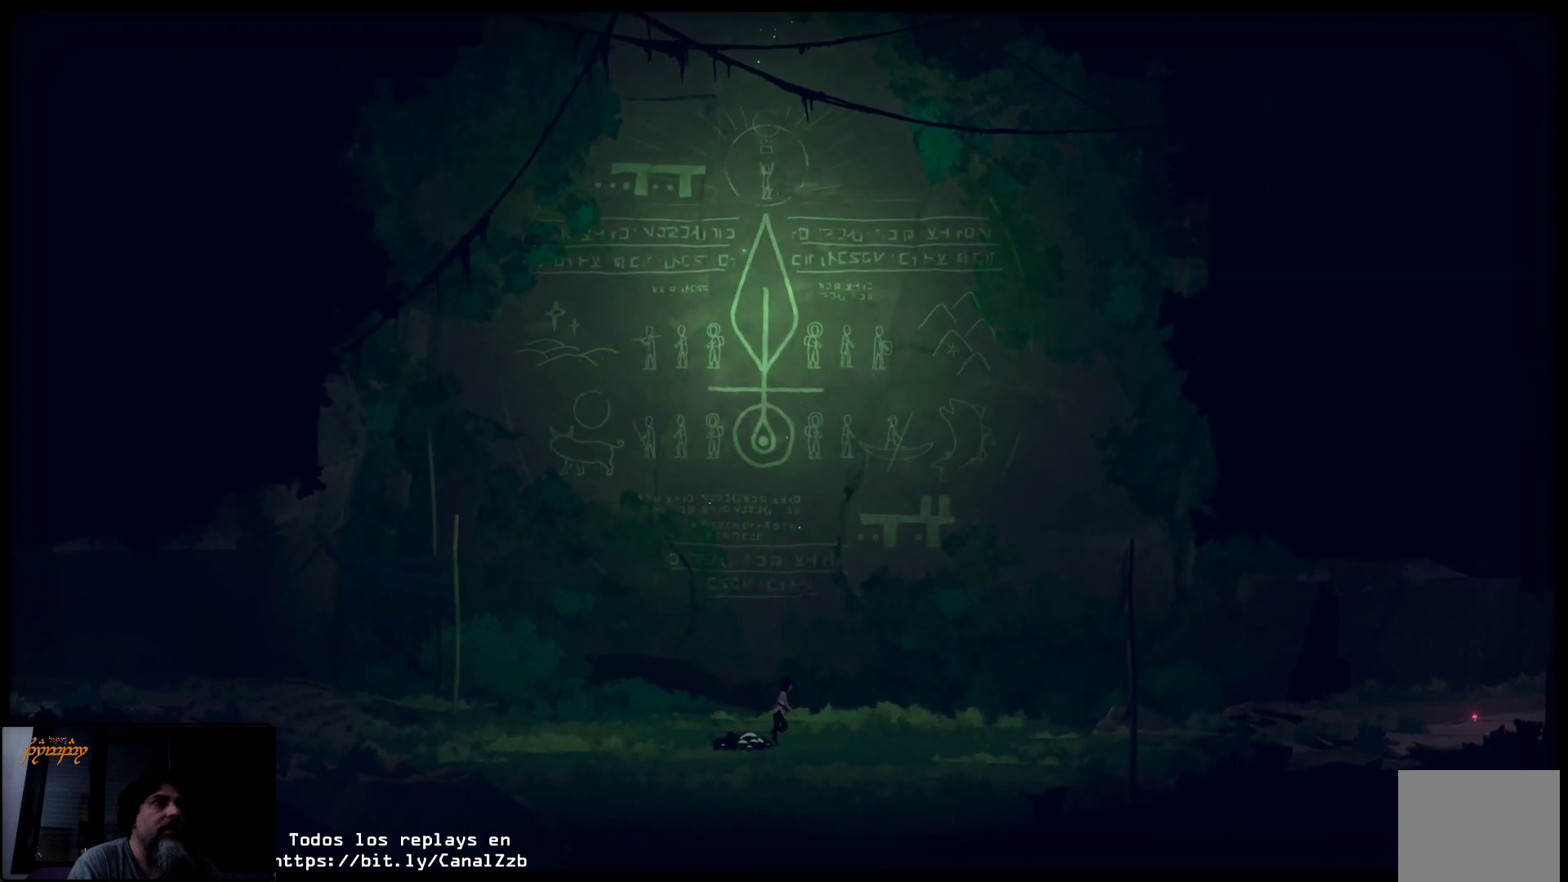
{"buttons": [], "left_stick": "left", "right_stick": "center", "events": []}
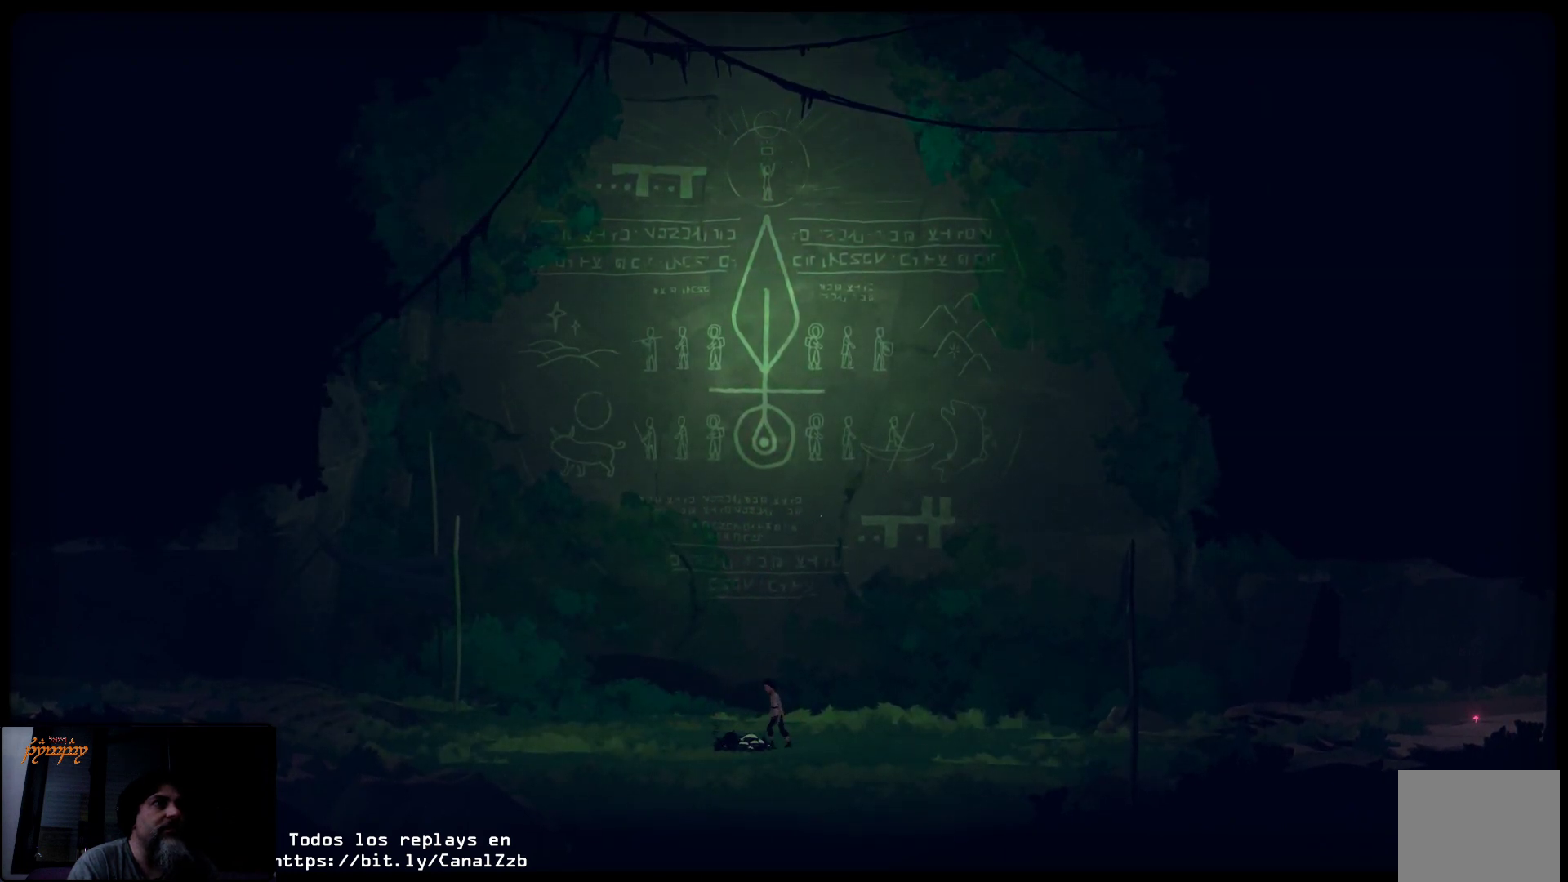
{"buttons": [], "left_stick": "left", "right_stick": "center", "events": []}
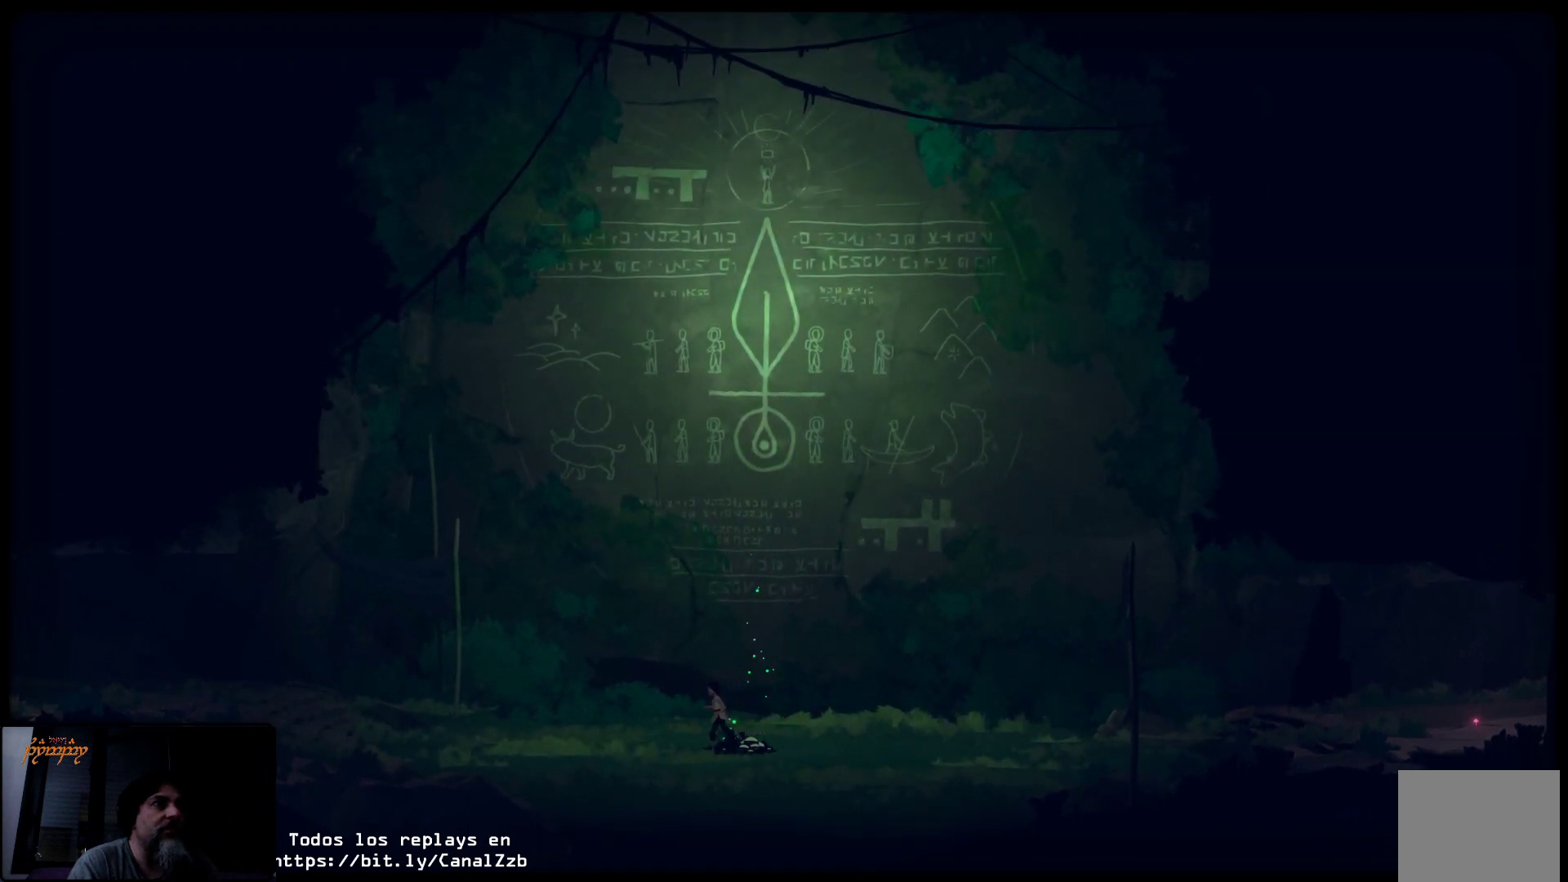
{"buttons": [], "left_stick": "right", "right_stick": "center", "events": [[50, "left_stick", "center"], [133, "left_stick", "right"]]}
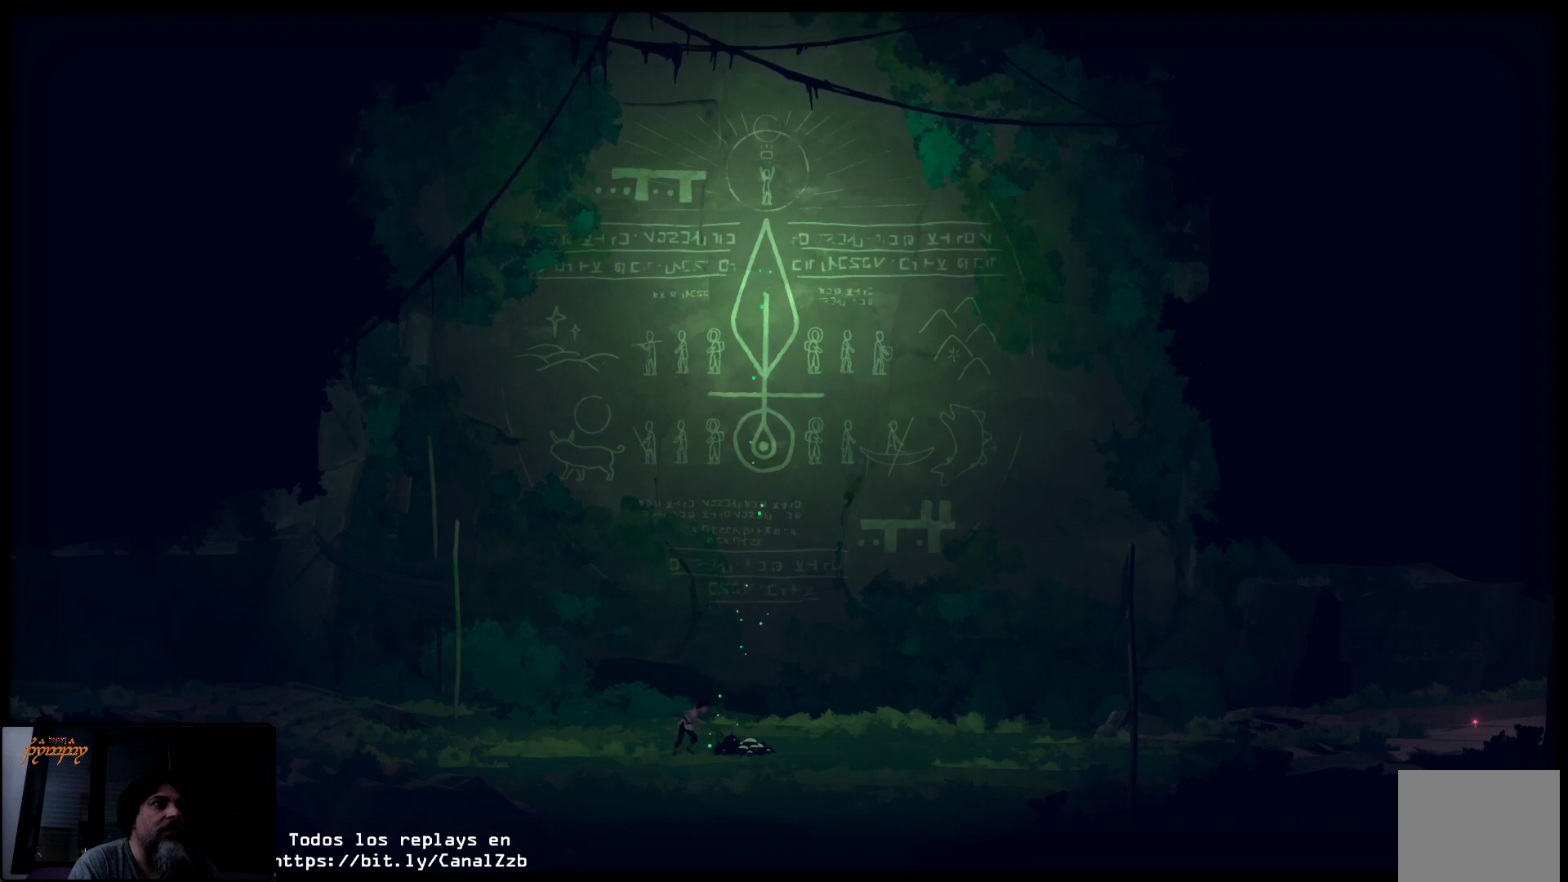
{"buttons": [], "left_stick": "right", "right_stick": "center", "events": []}
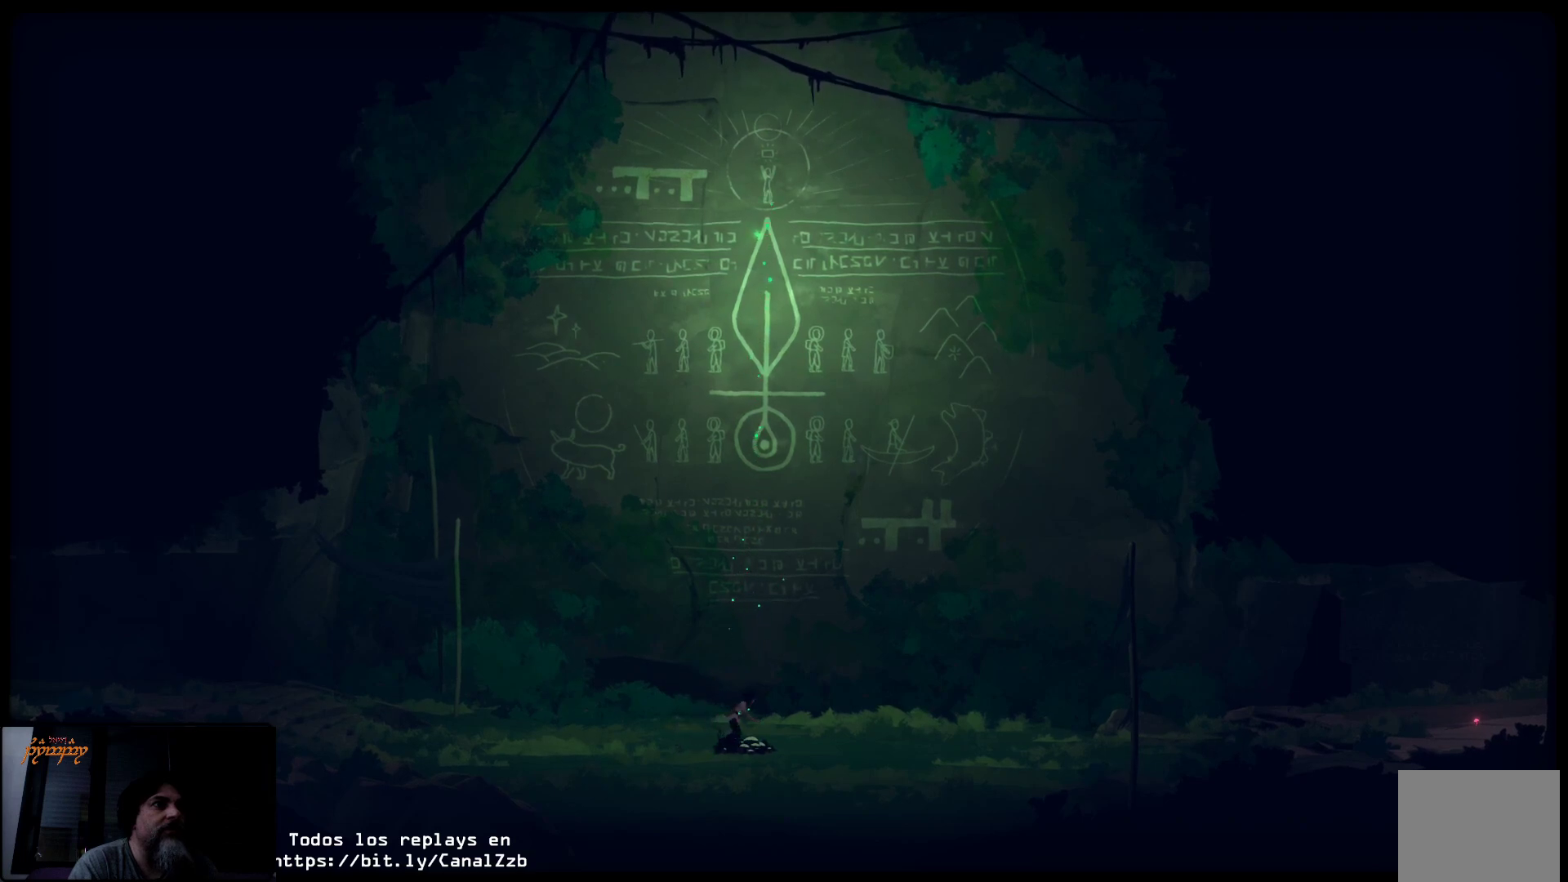
{"buttons": [], "left_stick": "center", "right_stick": "center", "events": [[17, "left_stick", "center"]]}
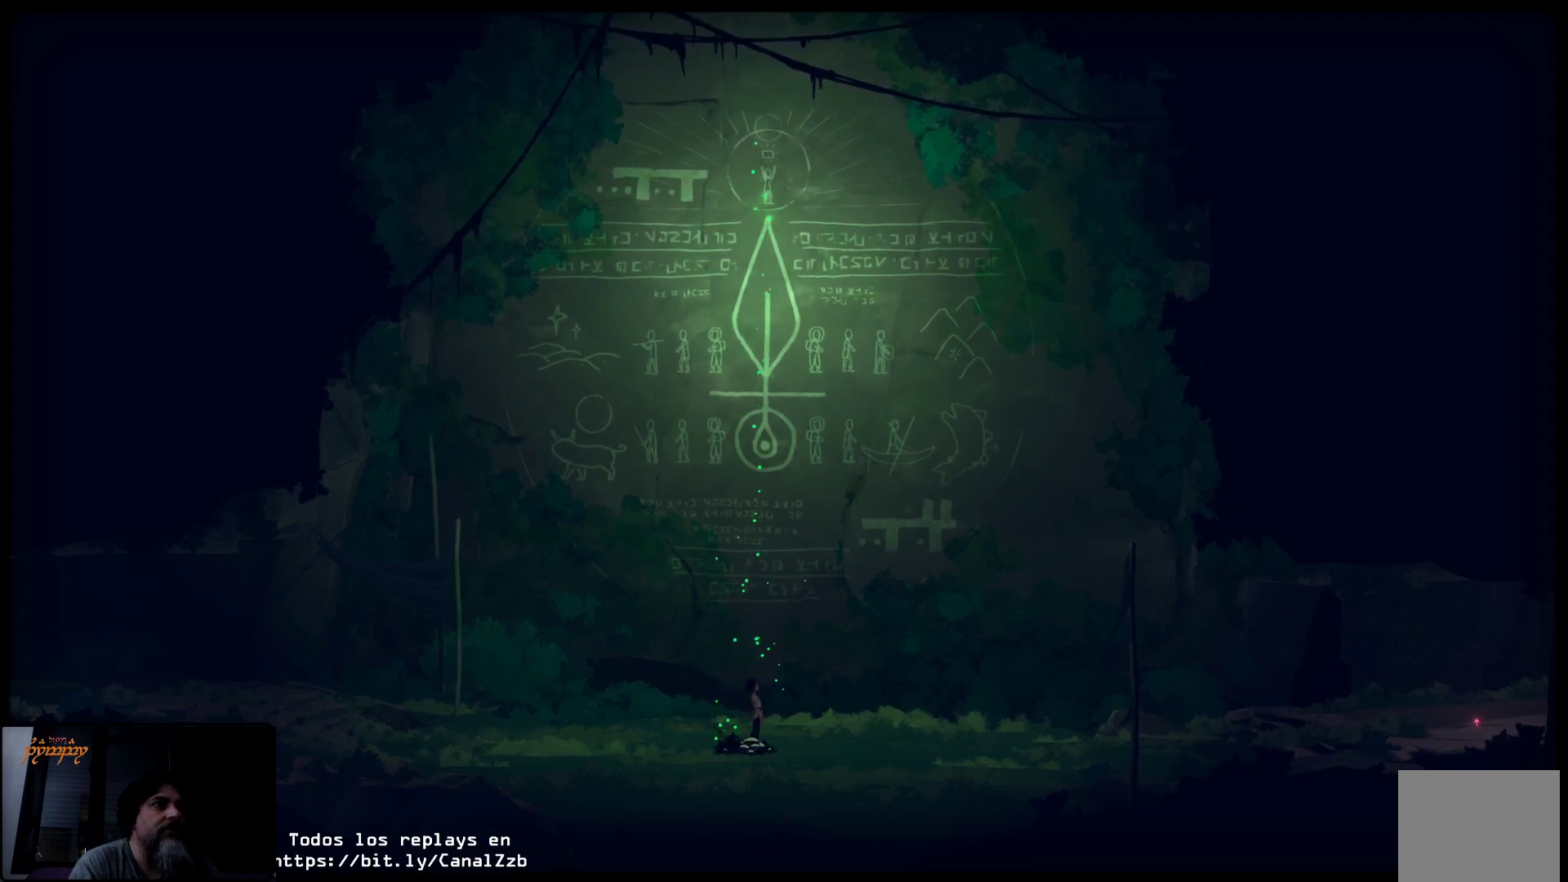
{"buttons": [], "left_stick": "center", "right_stick": "center", "events": [[100, "B", "down"], [217, "B", "up"]]}
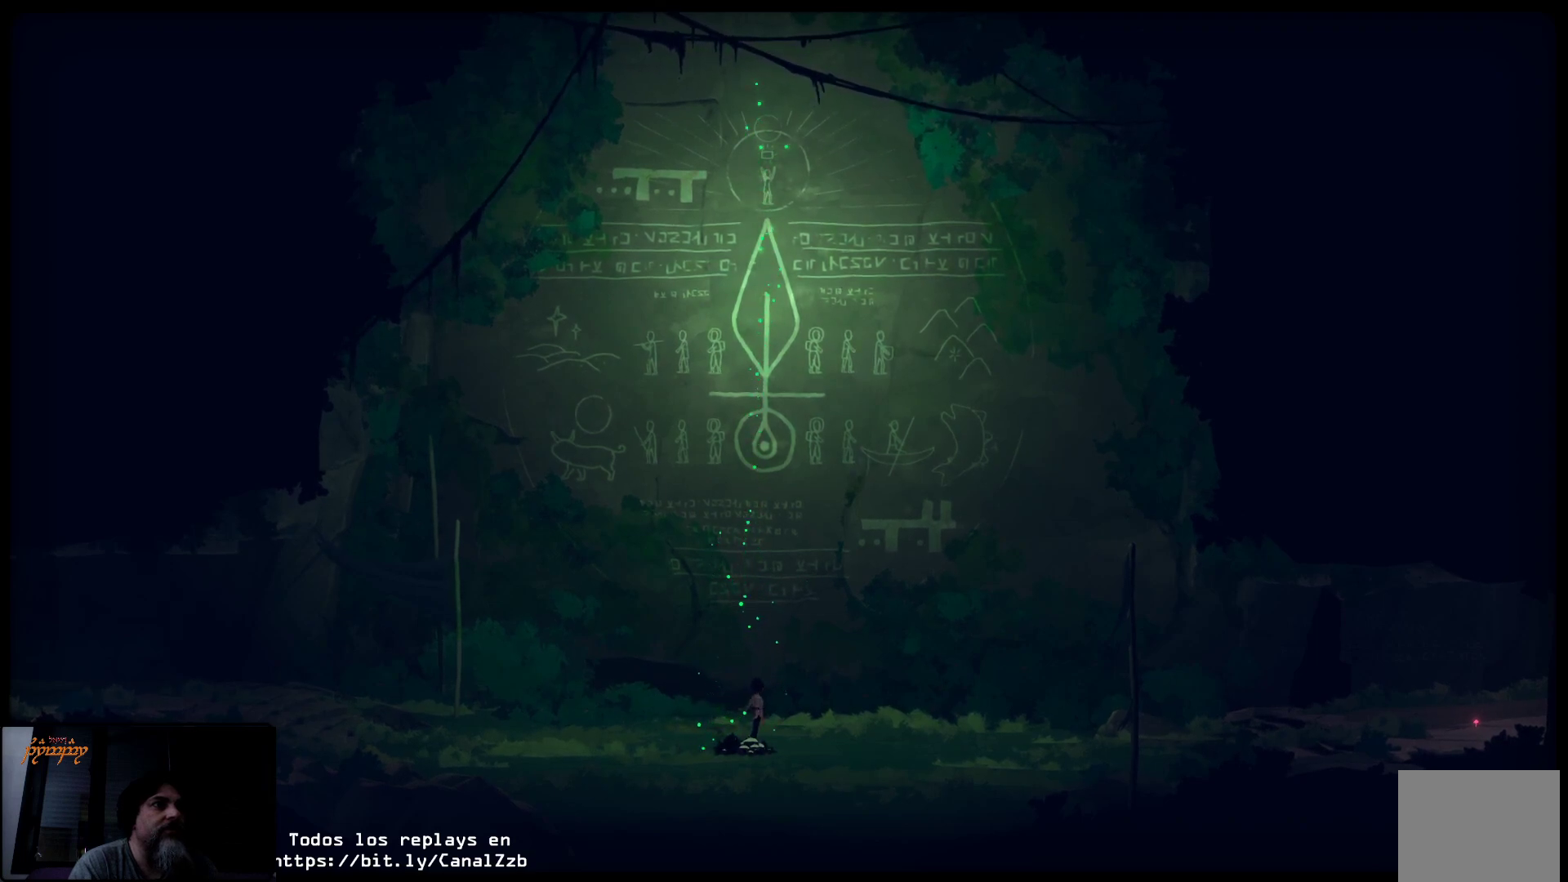
{"buttons": [], "left_stick": "right", "right_stick": "center", "events": [[250, "left_stick", "right"]]}
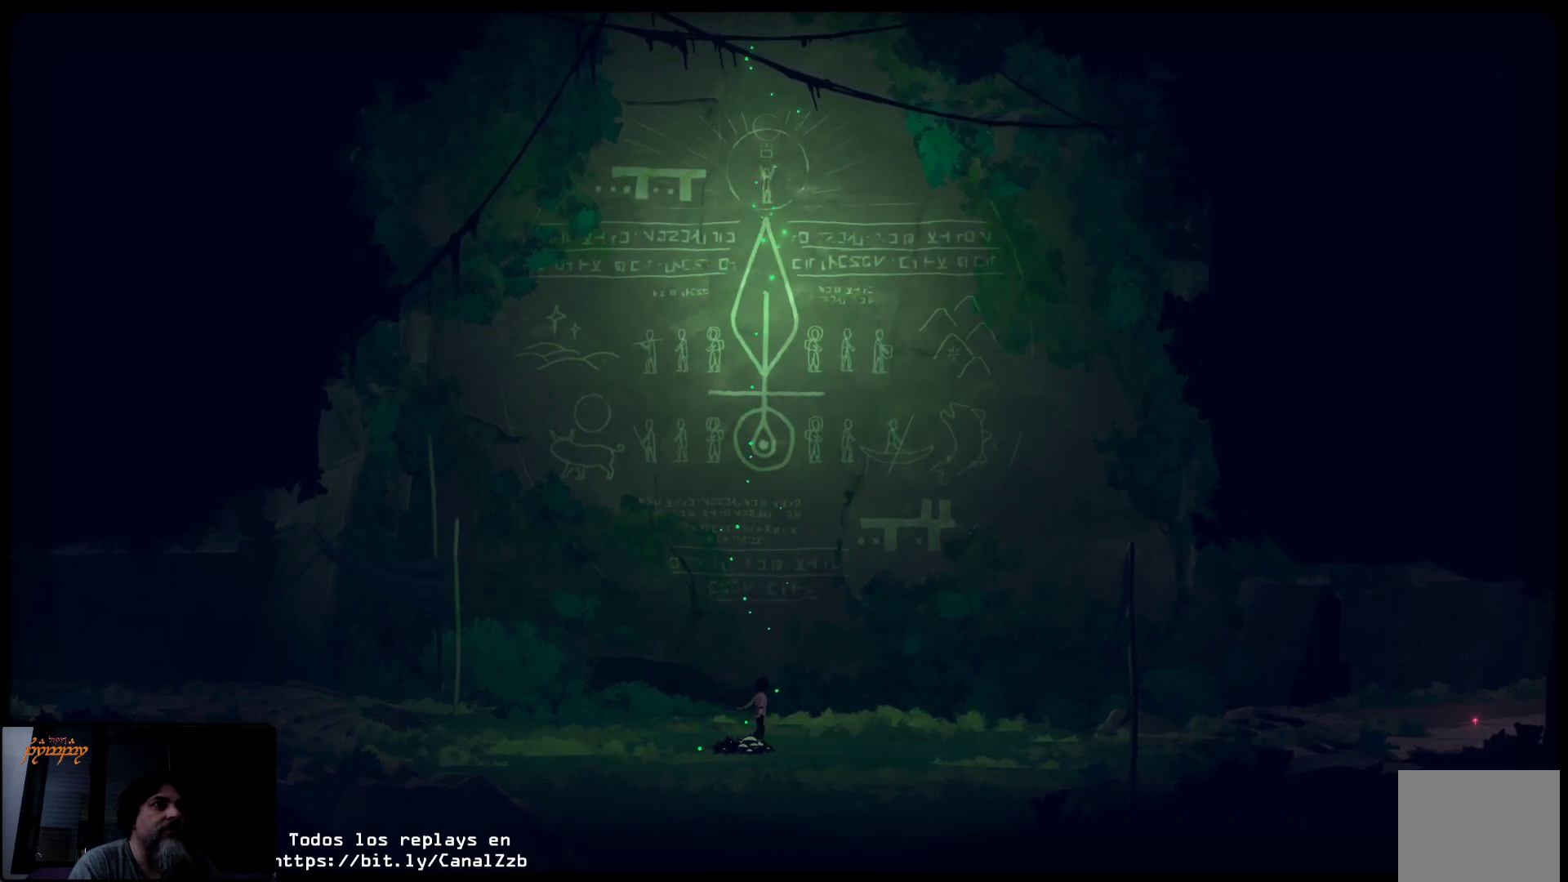
{"buttons": [], "left_stick": "right", "right_stick": "center", "events": []}
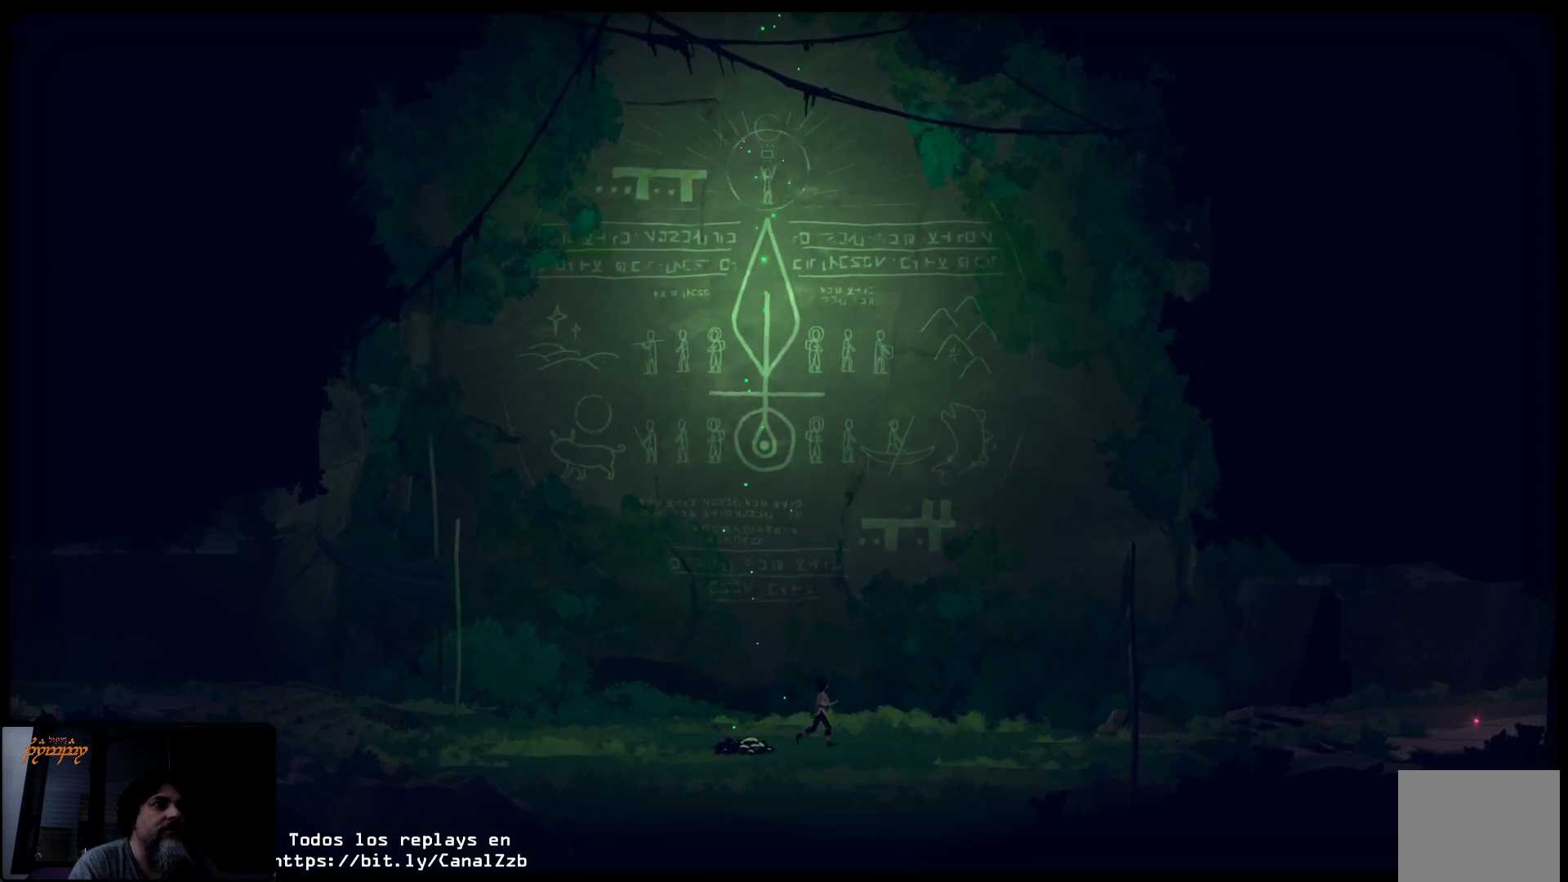
{"buttons": [], "left_stick": "right", "right_stick": "center", "events": []}
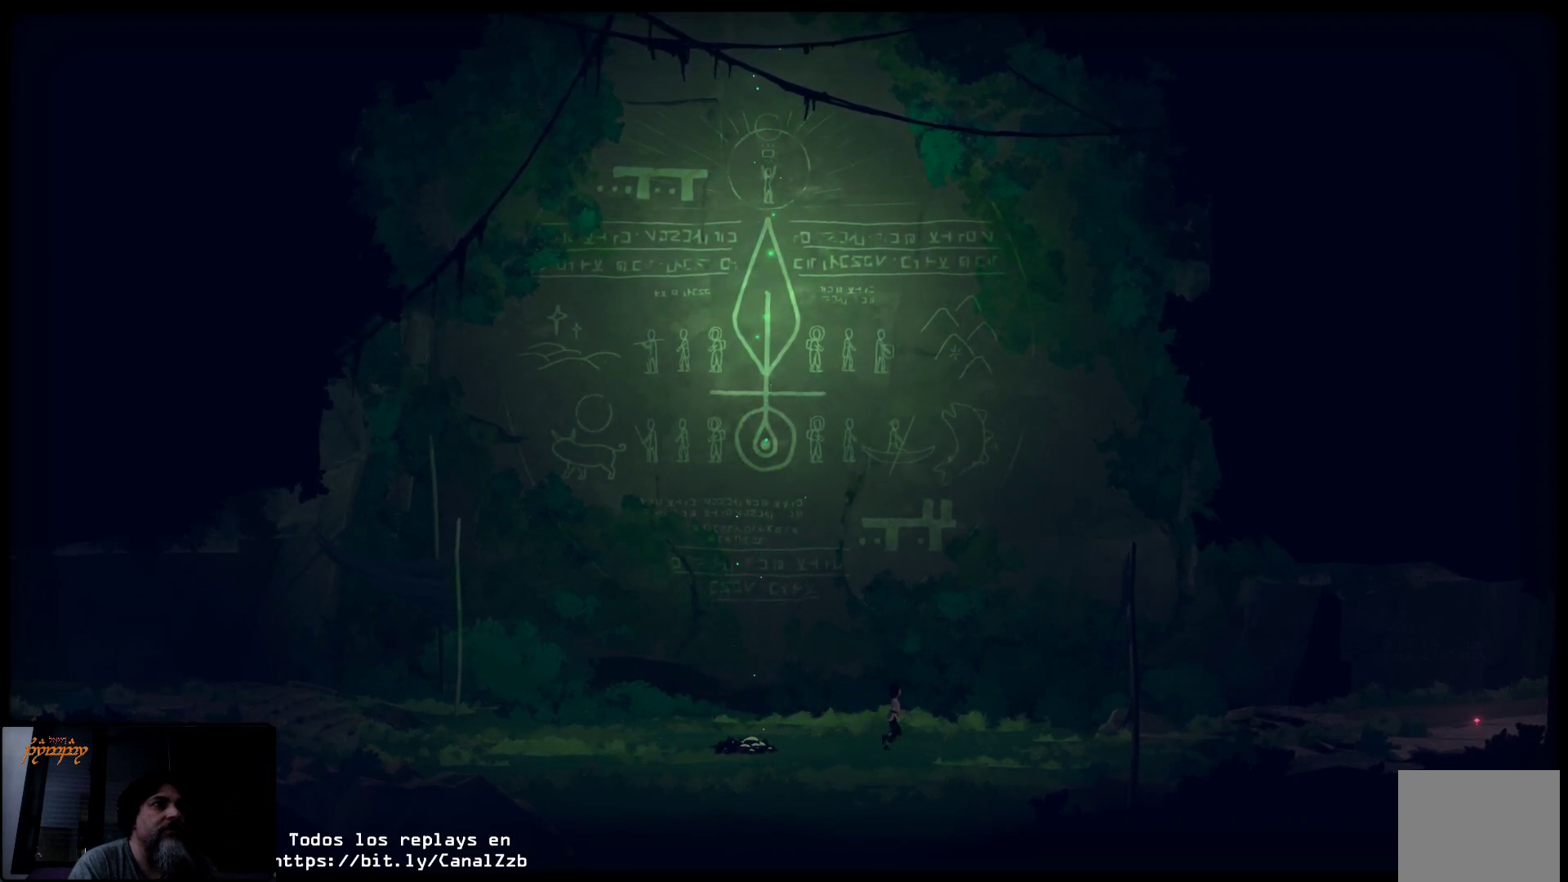
{"buttons": [], "left_stick": "right", "right_stick": "center", "events": []}
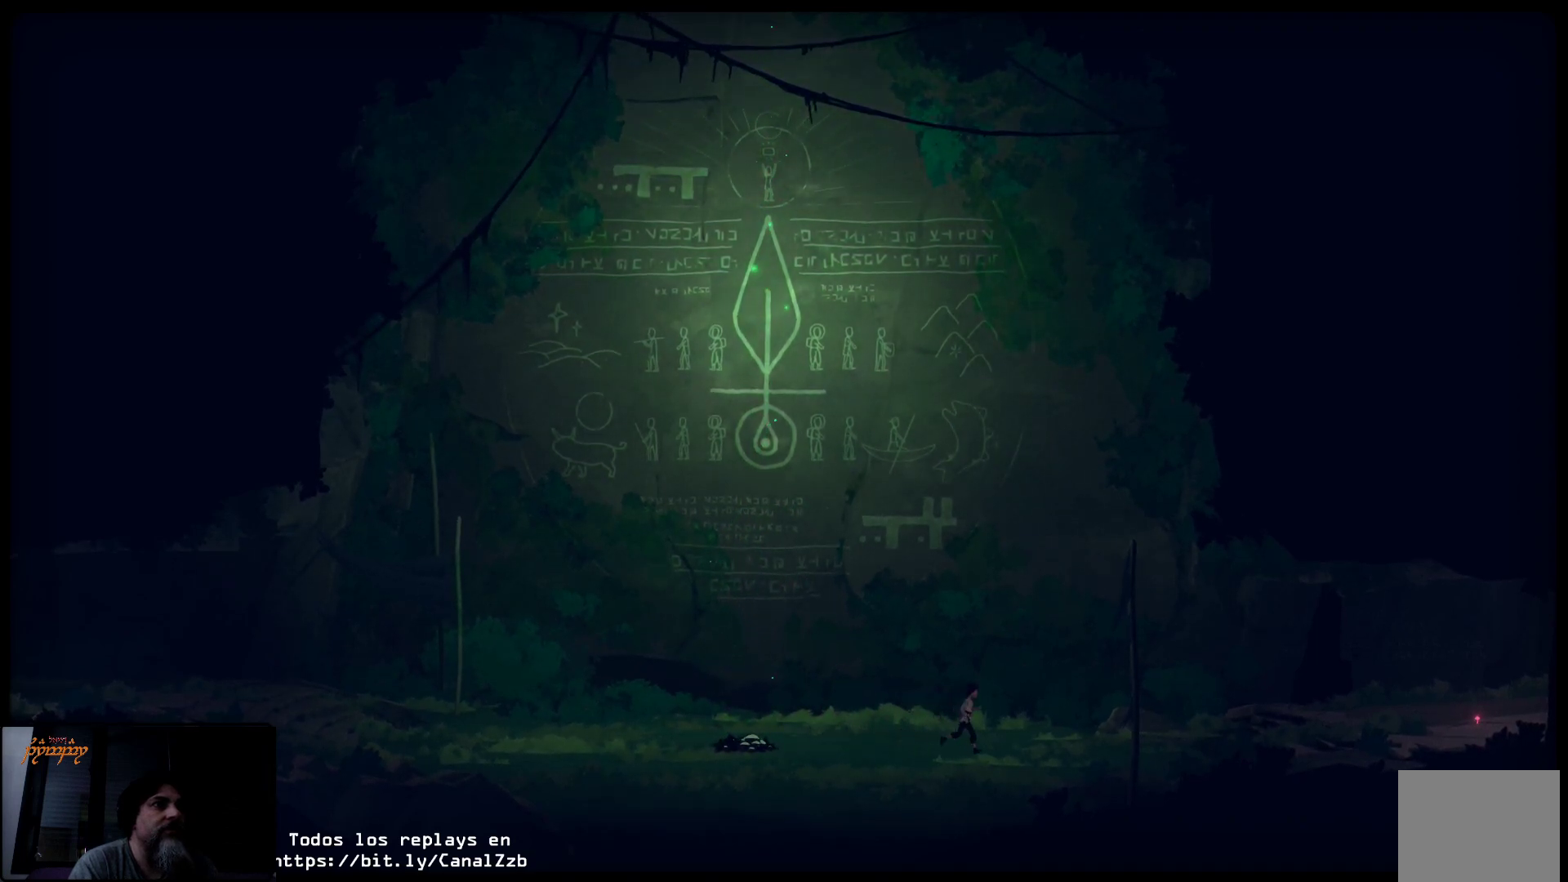
{"buttons": [], "left_stick": "right", "right_stick": "center", "events": []}
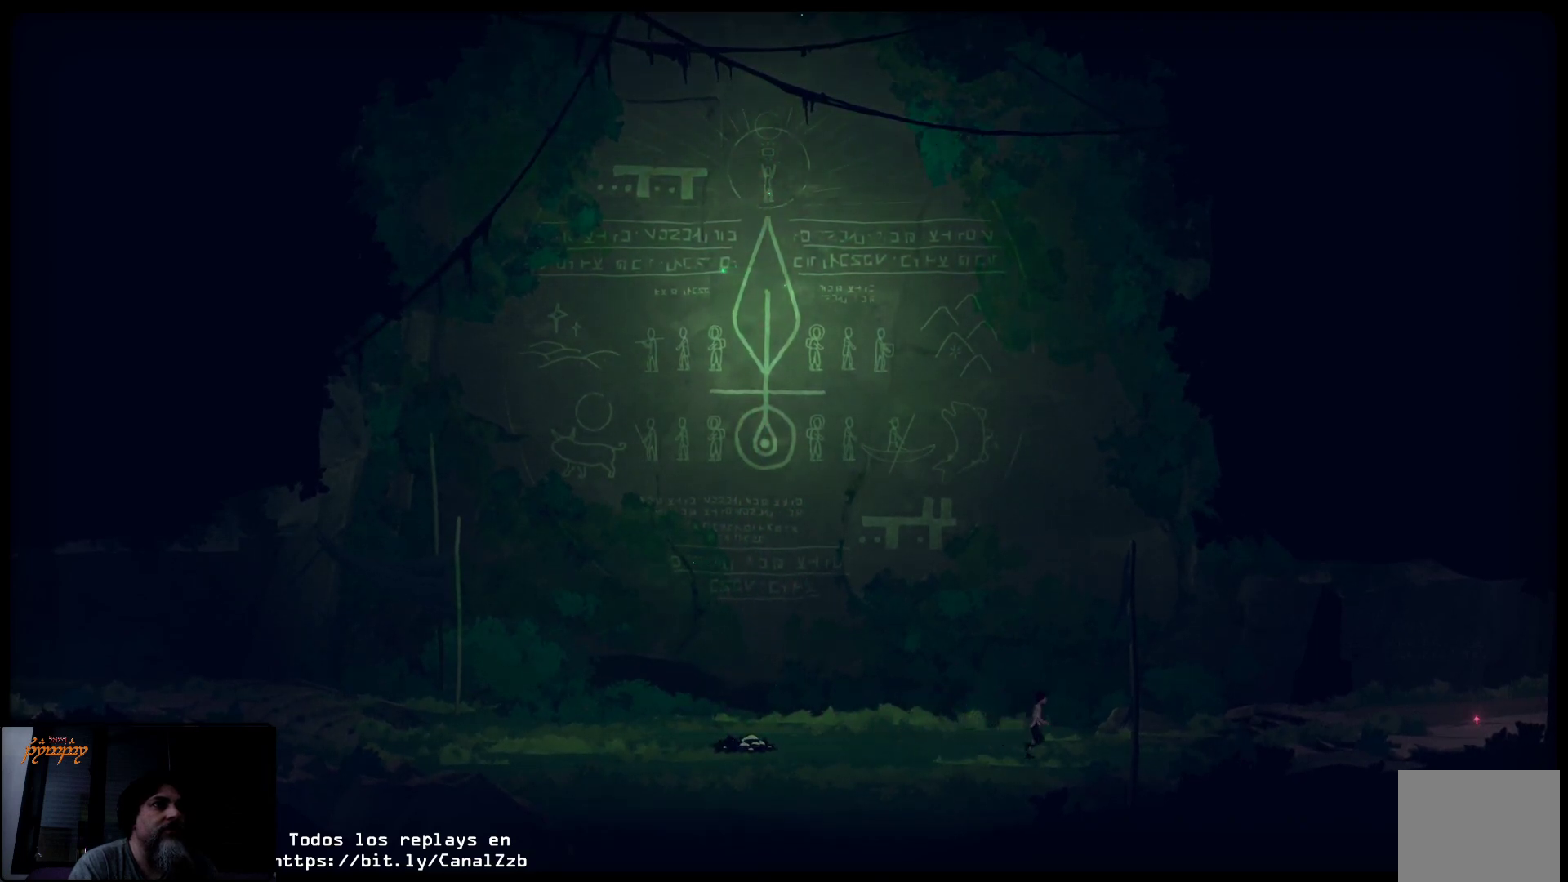
{"buttons": [], "left_stick": "right", "right_stick": "center", "events": []}